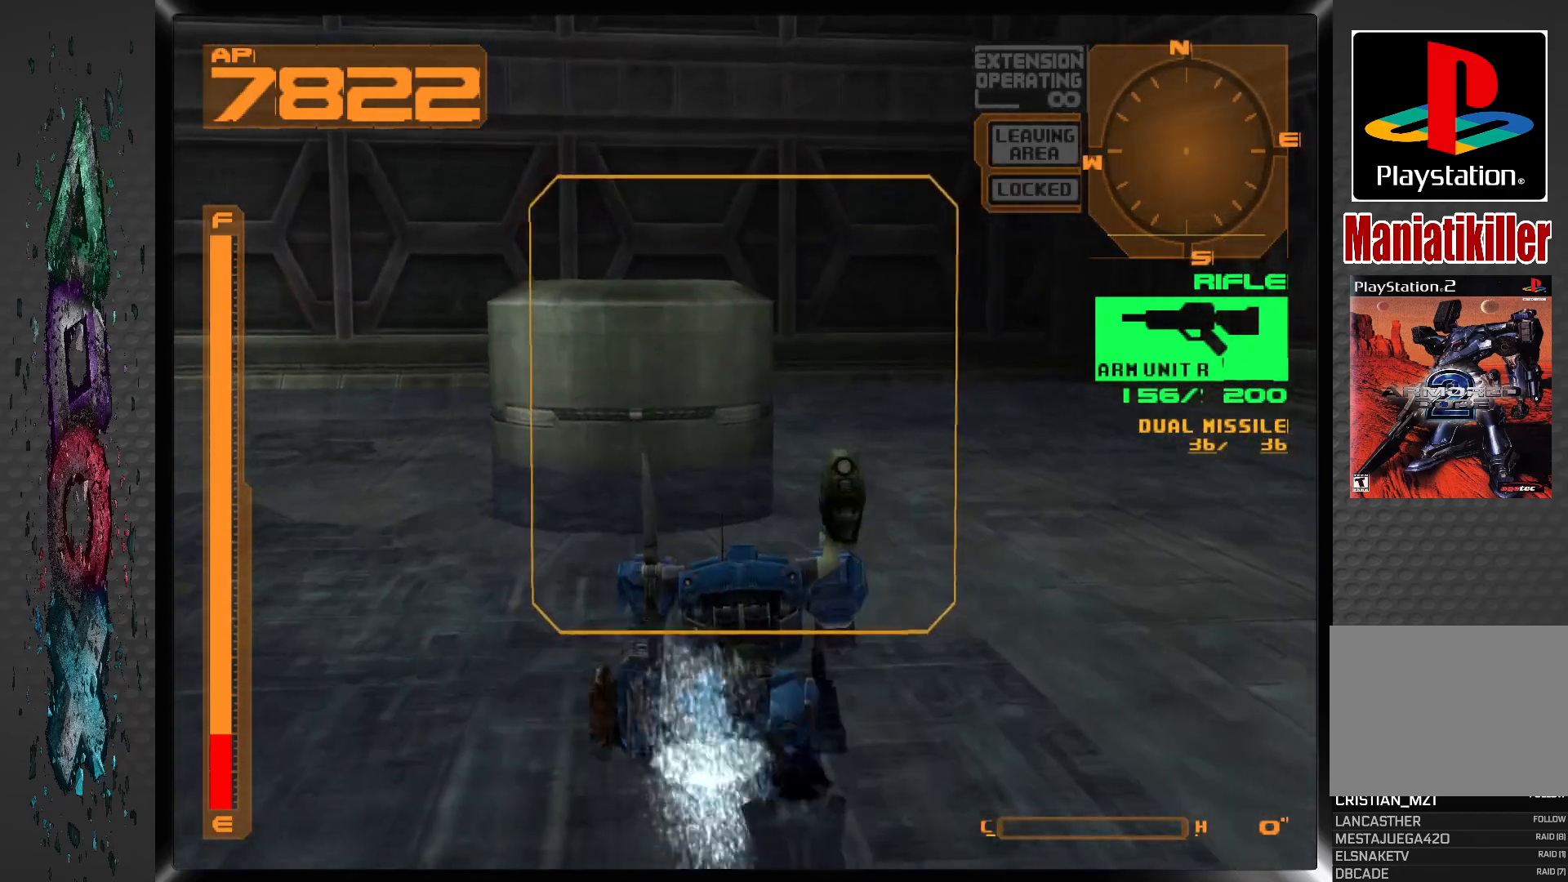
Gameplay with a controller (PlayStation layout); each line is a JSON object with the inputs held at the frame after it. "events" lists button and stick changes between this image and that frame as [ms after this image, input, new state], when the widget could be followed in between.
{"buttons": ["DPAD_UP"], "left_stick": "center", "right_stick": "center", "events": [[17, "DPAD_LEFT", "down"], [283, "DPAD_LEFT", "up"]]}
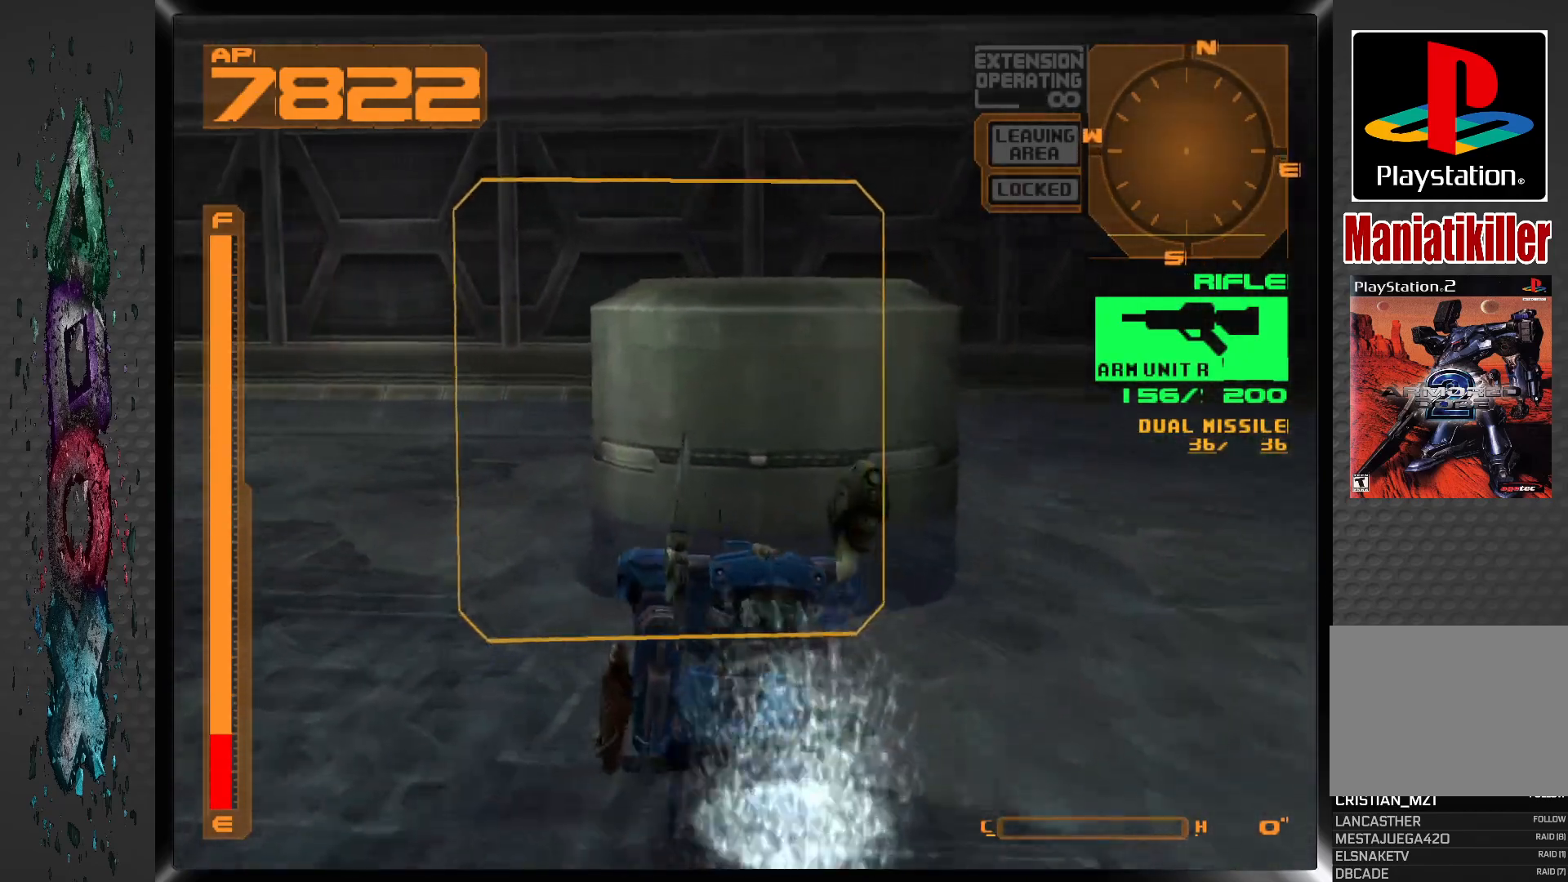
{"buttons": [], "left_stick": "center", "right_stick": "center", "events": [[317, "CIRCLE", "down"], [367, "DPAD_UP", "up"], [450, "CIRCLE", "up"]]}
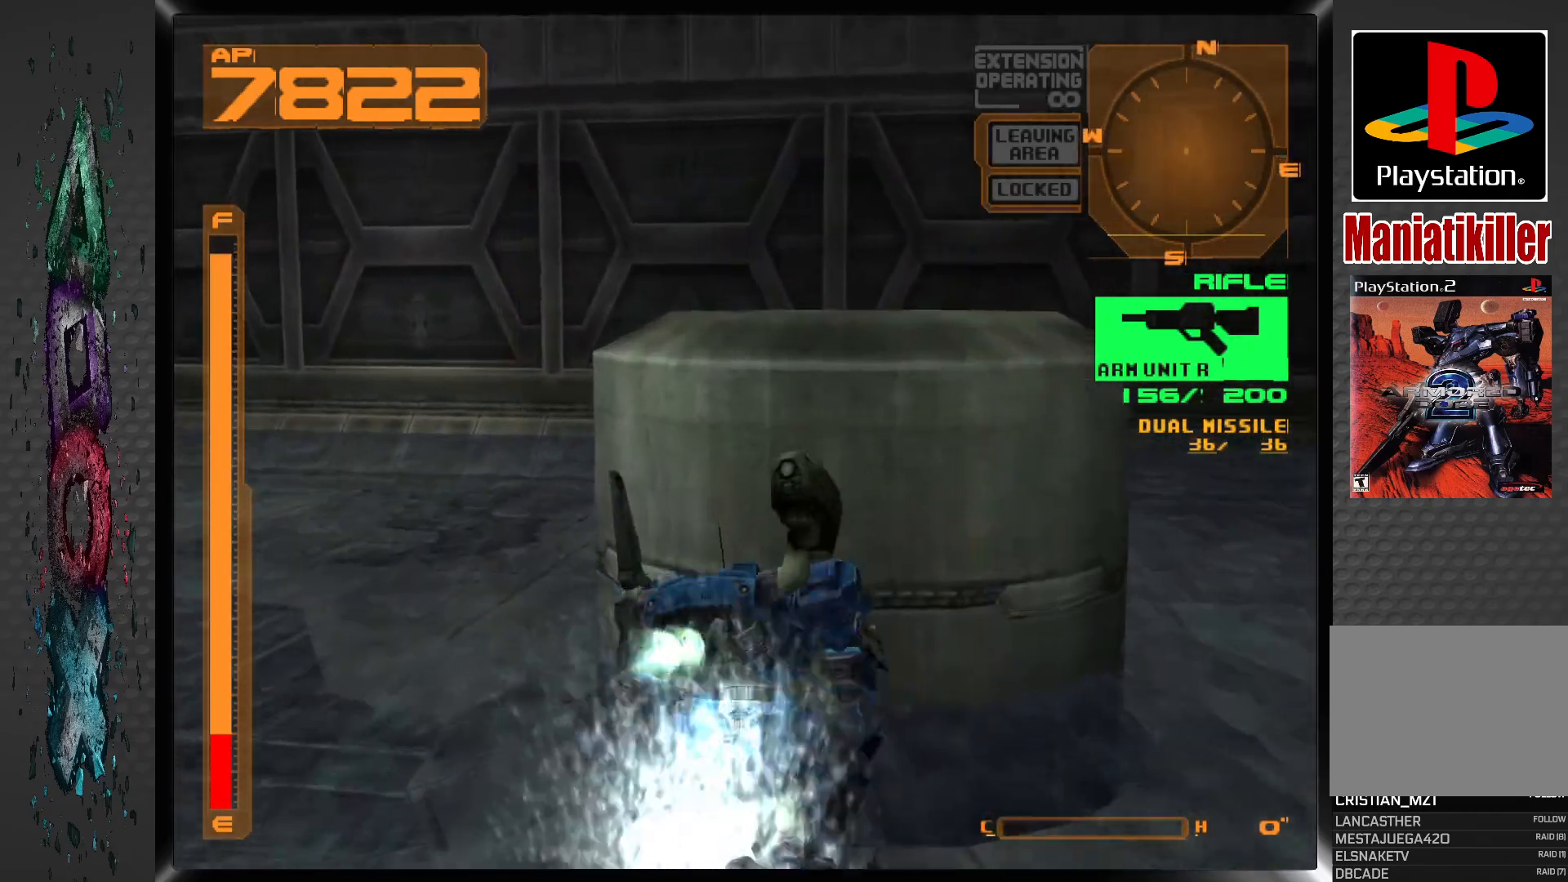
{"buttons": [], "left_stick": "center", "right_stick": "center", "events": []}
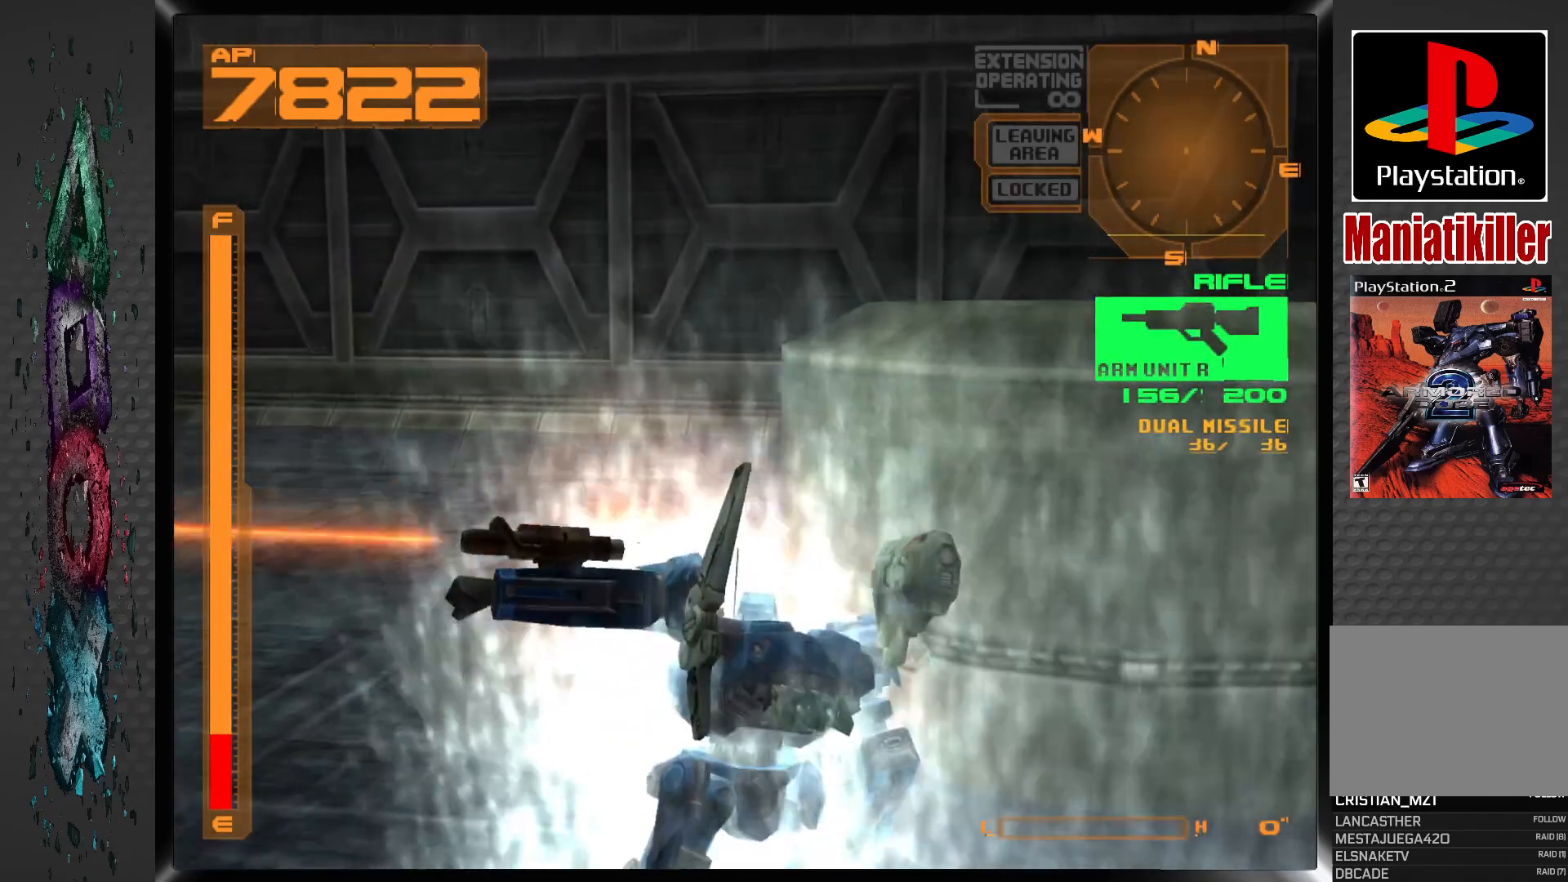
{"buttons": ["DPAD_RIGHT"], "left_stick": "center", "right_stick": "center", "events": [[217, "DPAD_RIGHT", "down"]]}
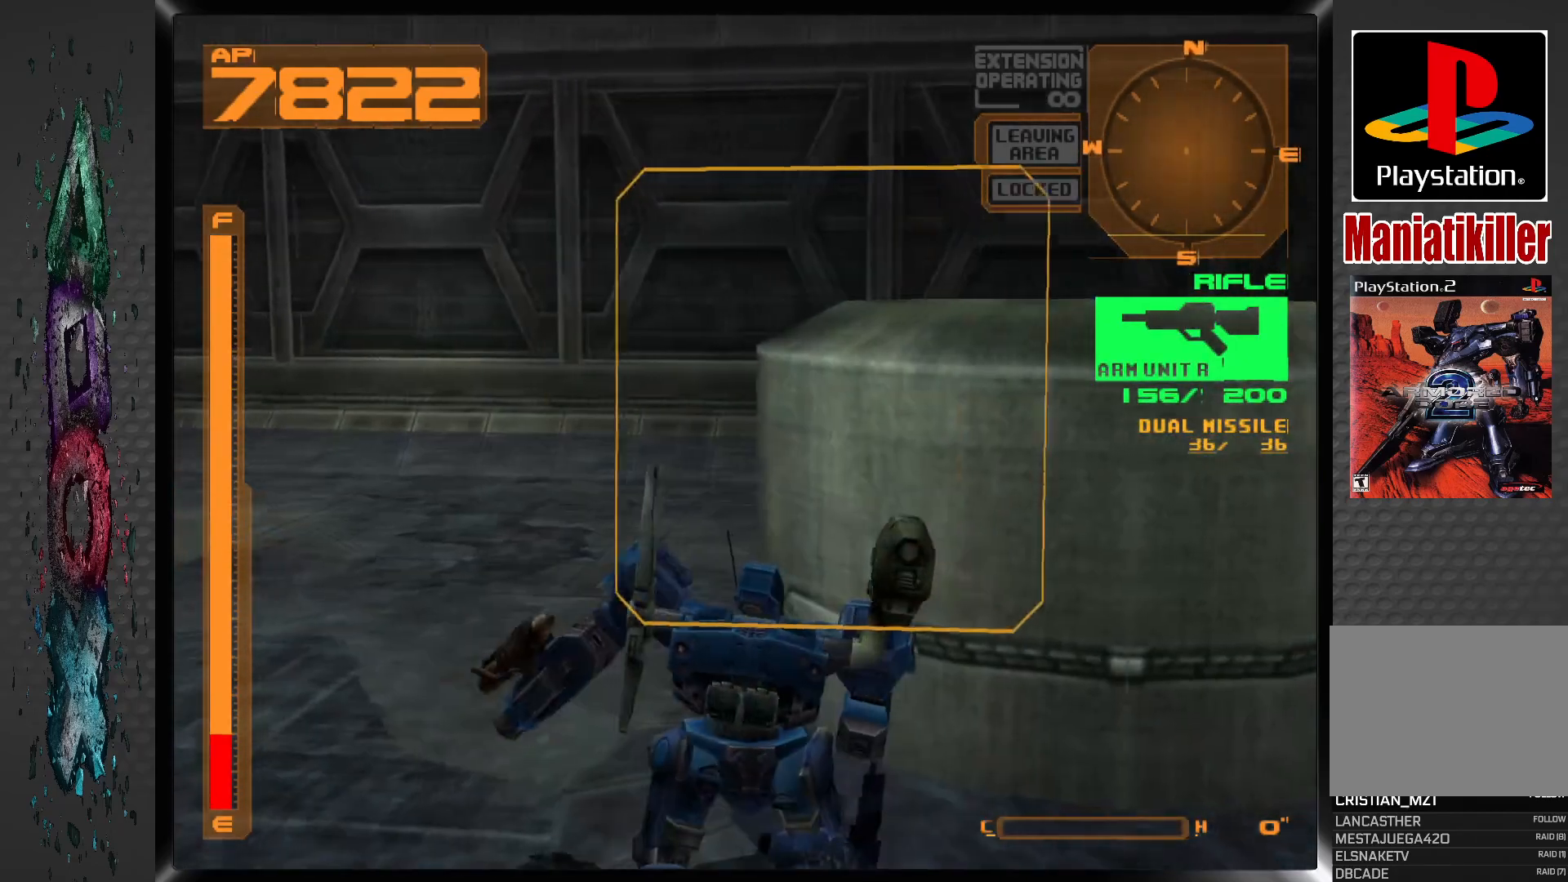
{"buttons": [], "left_stick": "center", "right_stick": "center", "events": [[317, "DPAD_RIGHT", "up"], [383, "CIRCLE", "down"], [500, "CIRCLE", "up"]]}
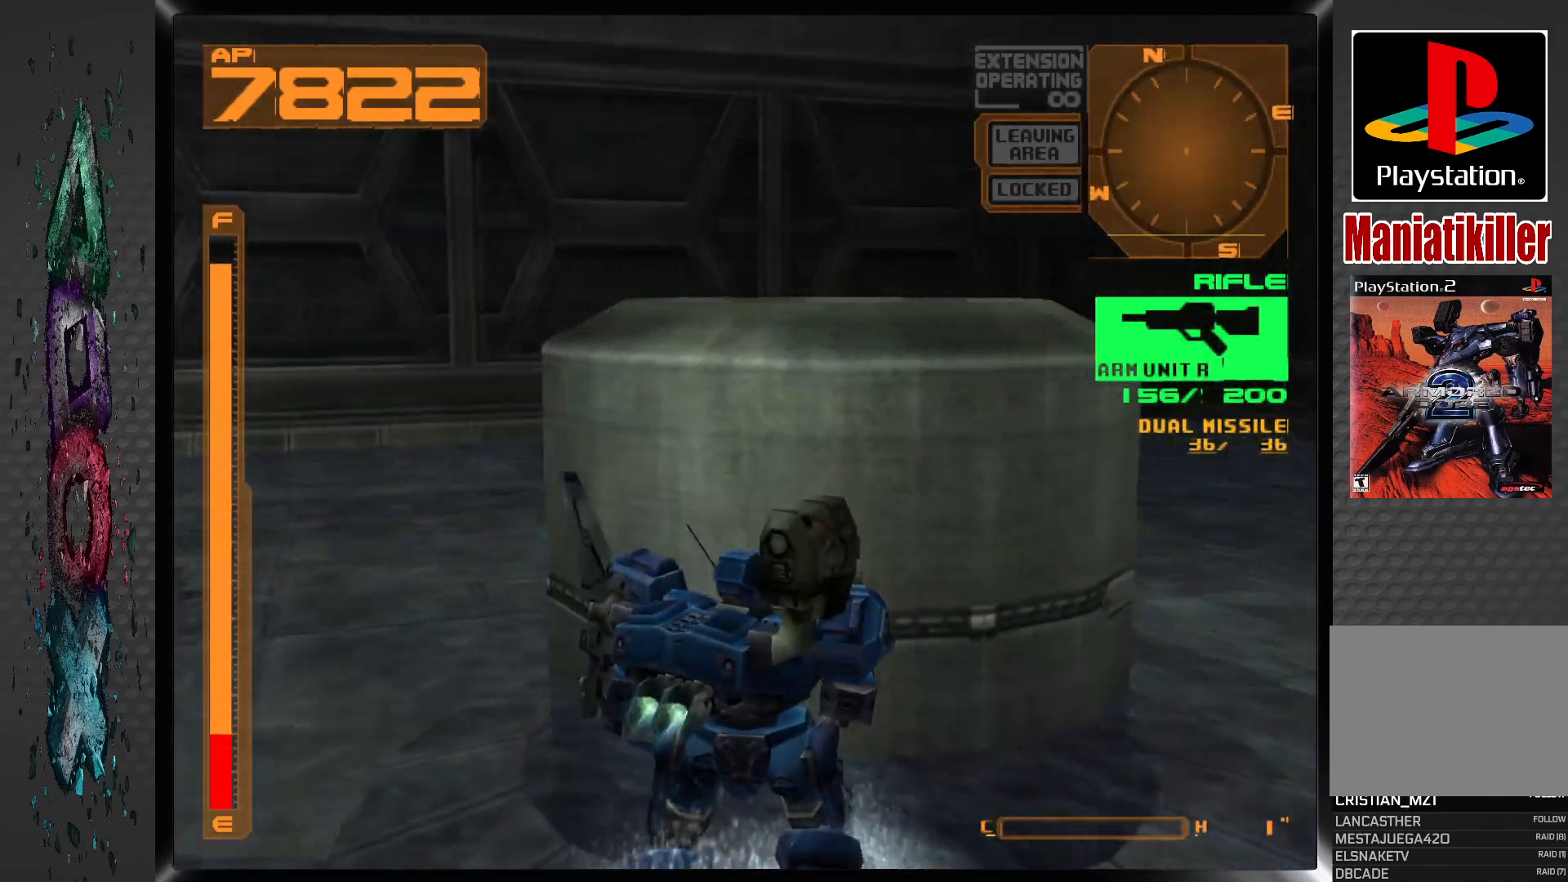
{"buttons": ["DPAD_LEFT"], "left_stick": "center", "right_stick": "center", "events": [[417, "DPAD_LEFT", "down"]]}
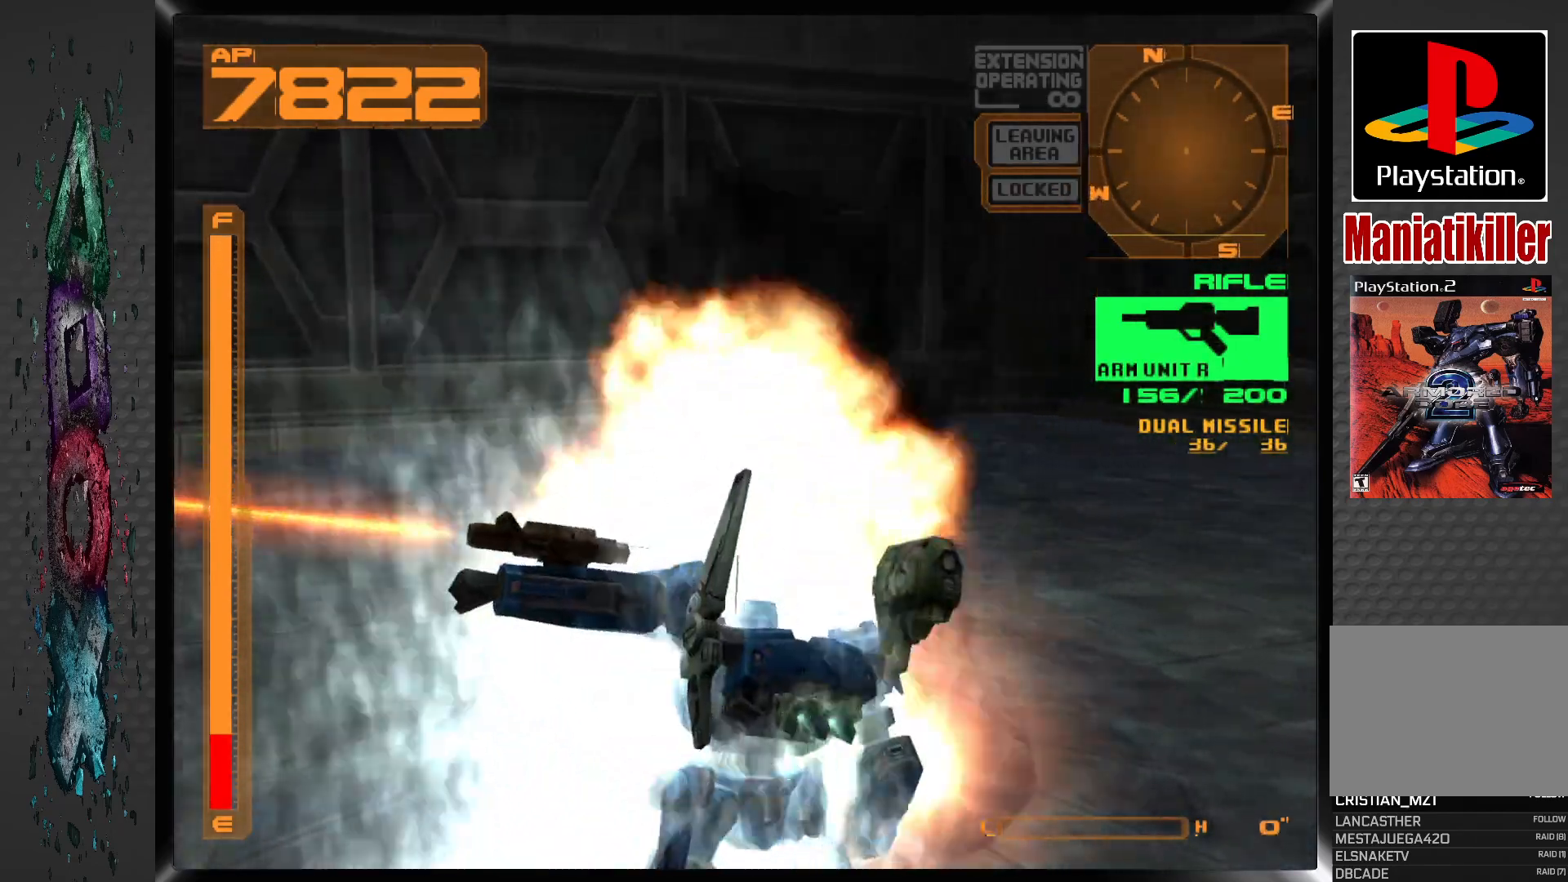
{"buttons": ["DPAD_LEFT"], "left_stick": "center", "right_stick": "center", "events": []}
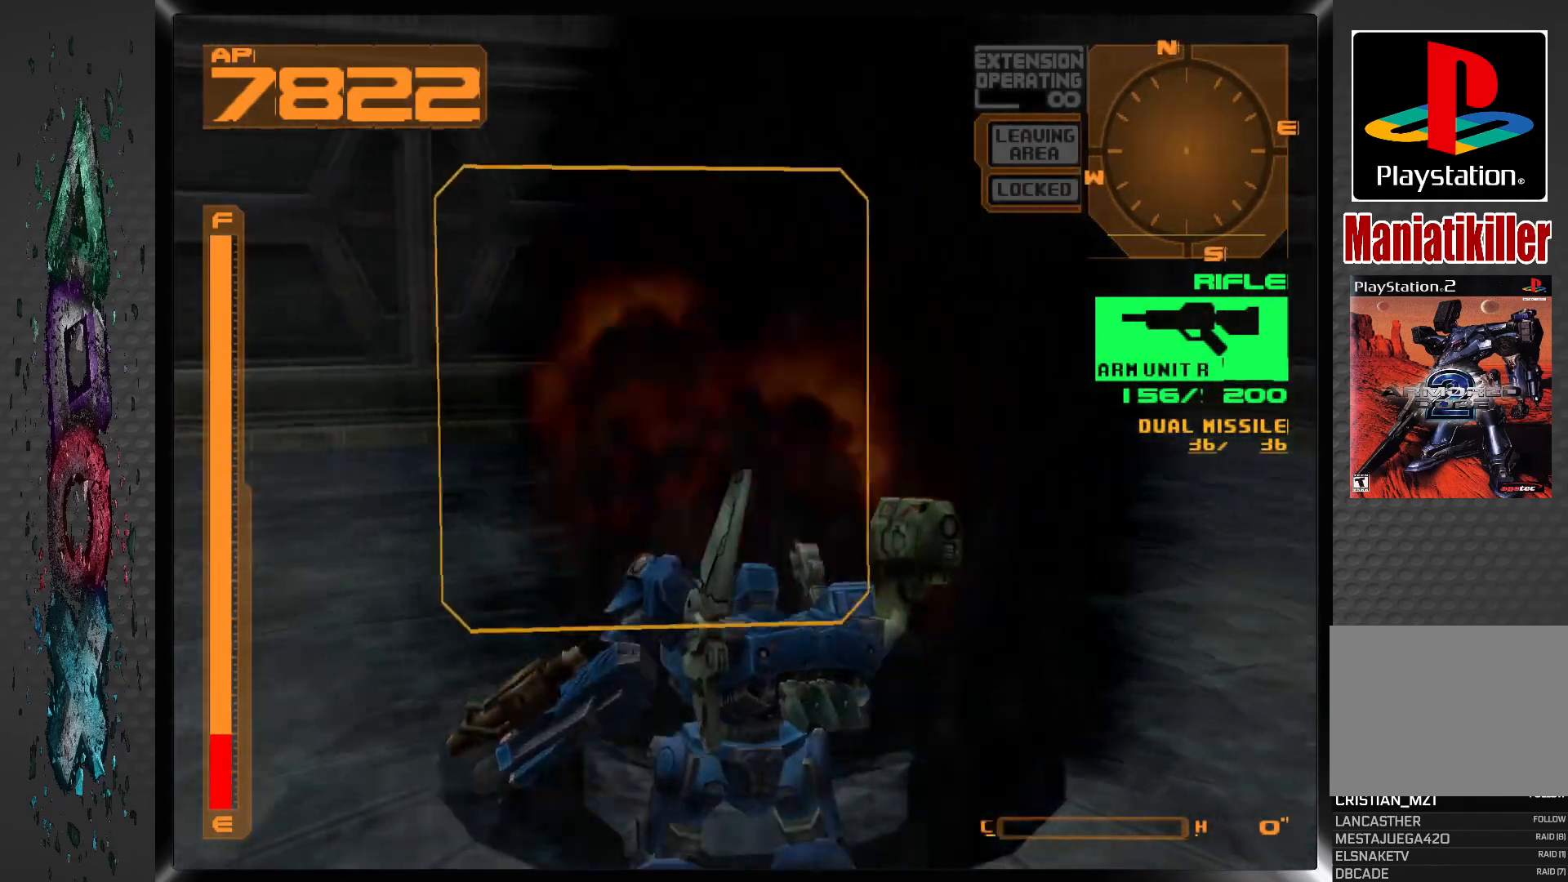
{"buttons": ["DPAD_UP", "DPAD_LEFT"], "left_stick": "center", "right_stick": "center", "events": [[367, "DPAD_UP", "down"]]}
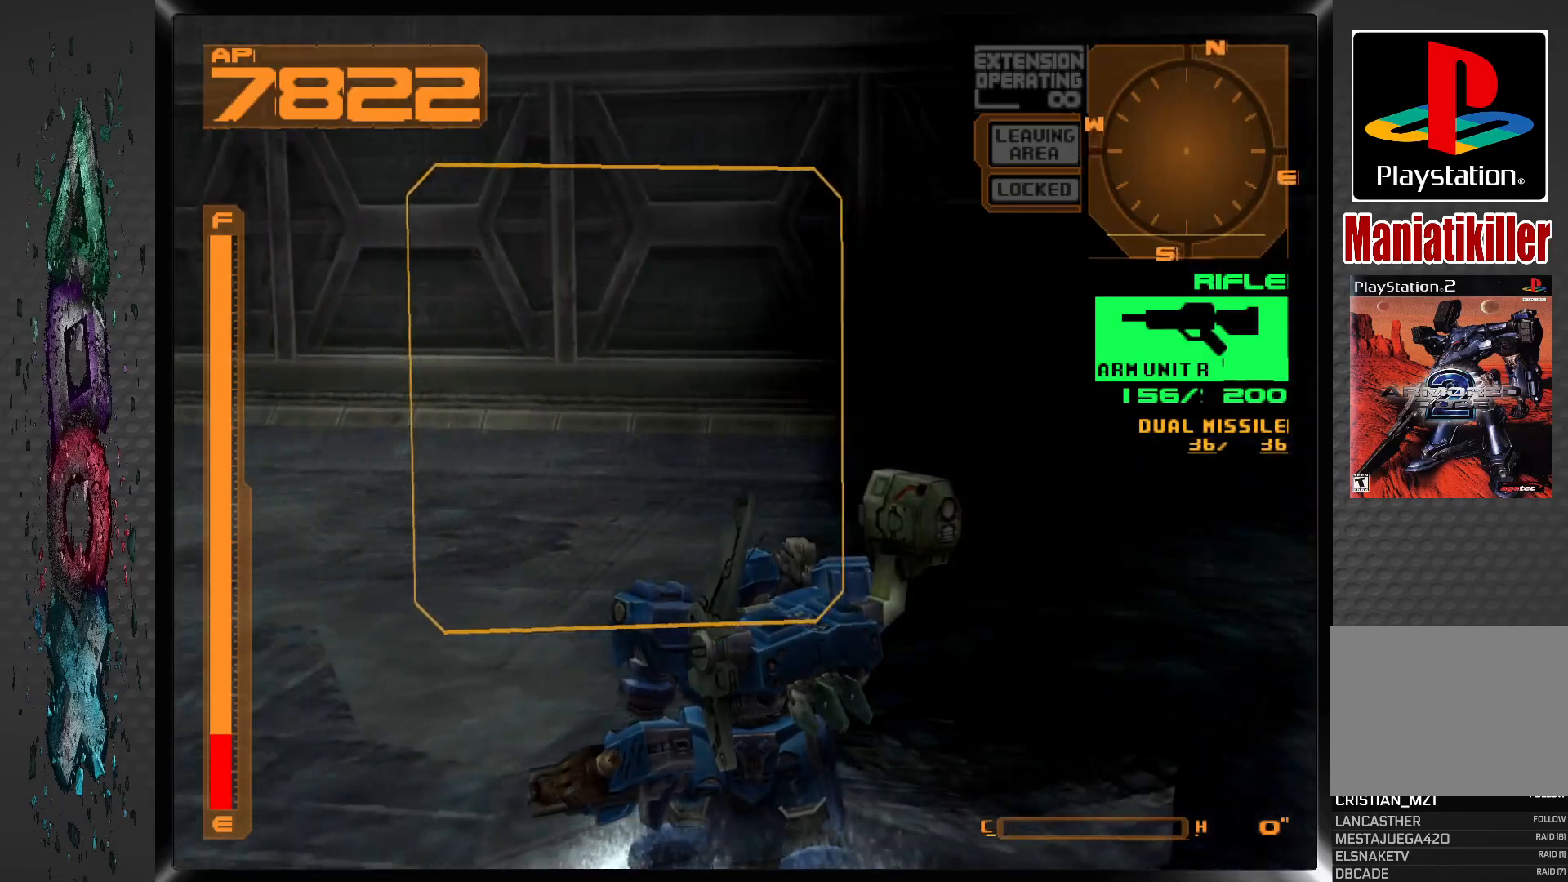
{"buttons": ["DPAD_UP", "DPAD_LEFT"], "left_stick": "center", "right_stick": "center", "events": []}
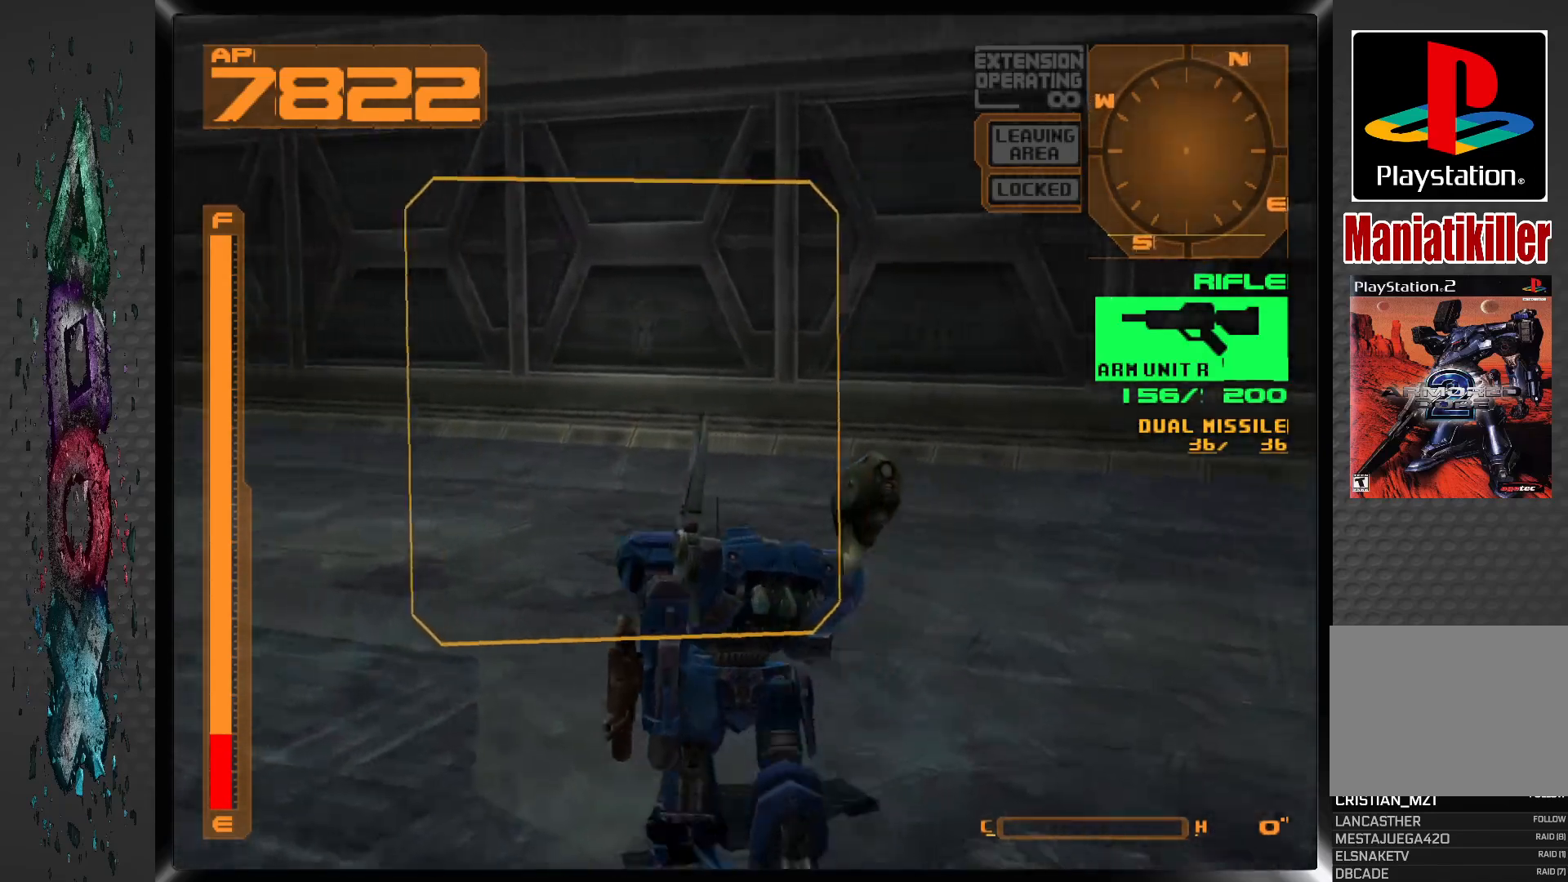
{"buttons": ["DPAD_UP", "DPAD_LEFT"], "left_stick": "center", "right_stick": "center", "events": []}
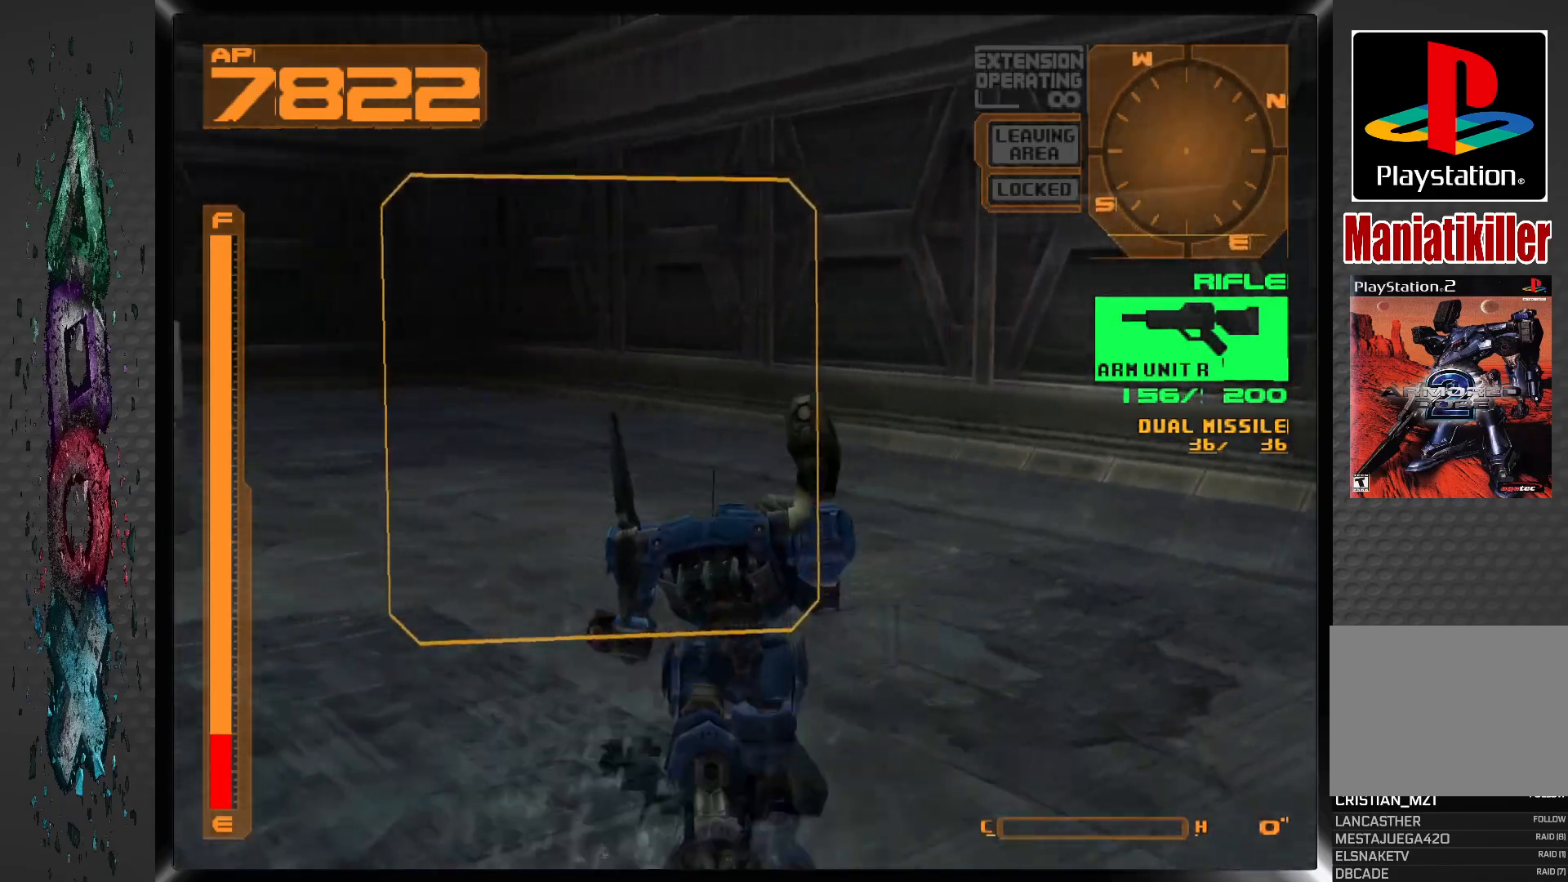
{"buttons": ["DPAD_UP", "DPAD_LEFT"], "left_stick": "center", "right_stick": "center", "events": []}
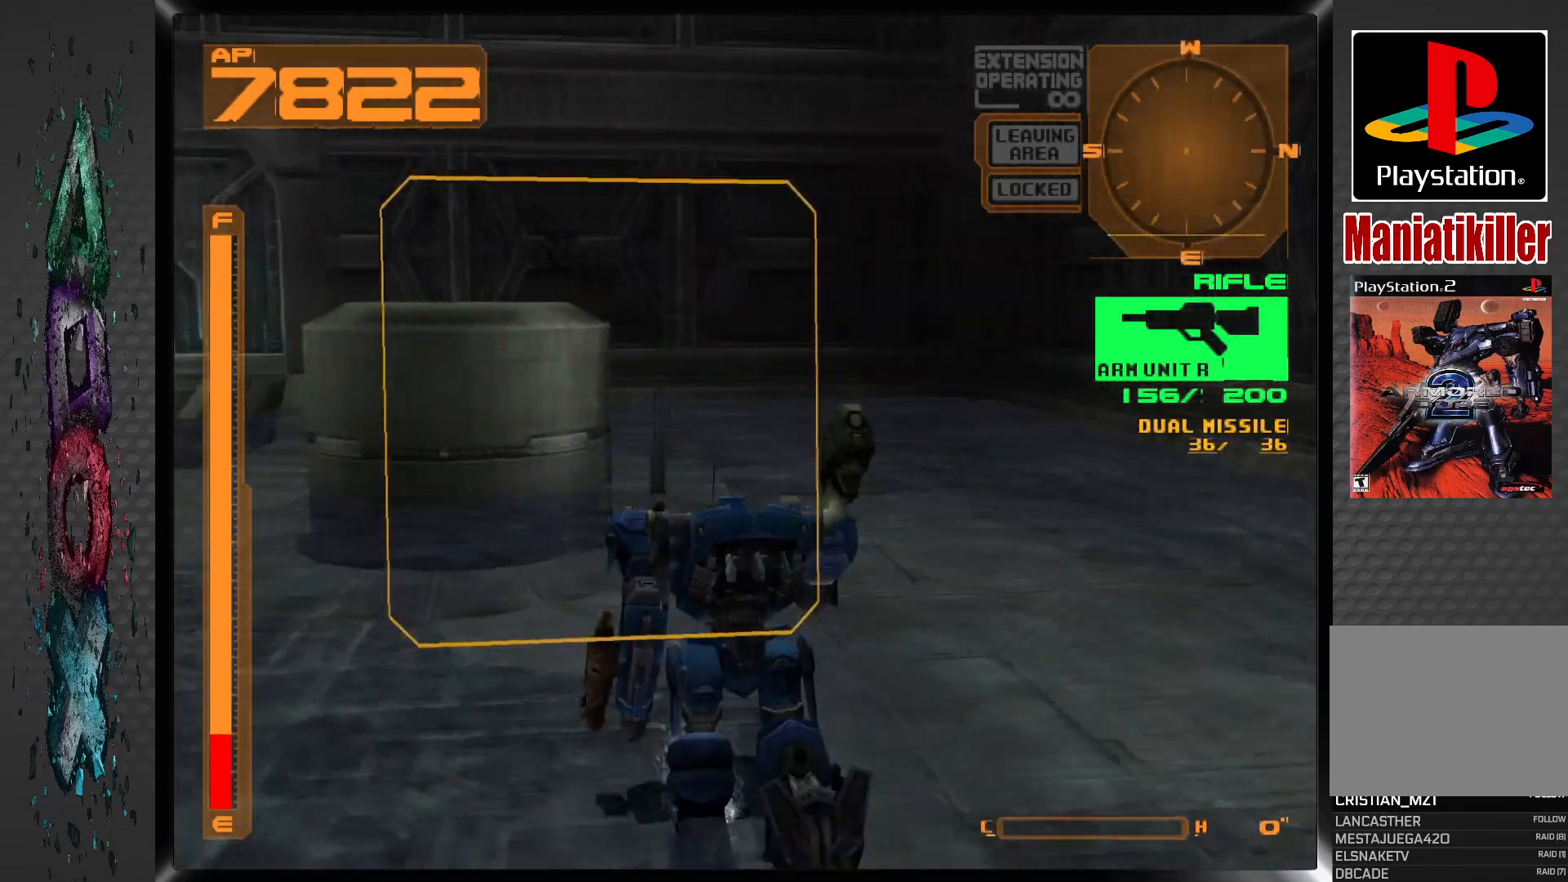
{"buttons": ["DPAD_UP"], "left_stick": "center", "right_stick": "center", "events": [[367, "DPAD_LEFT", "up"]]}
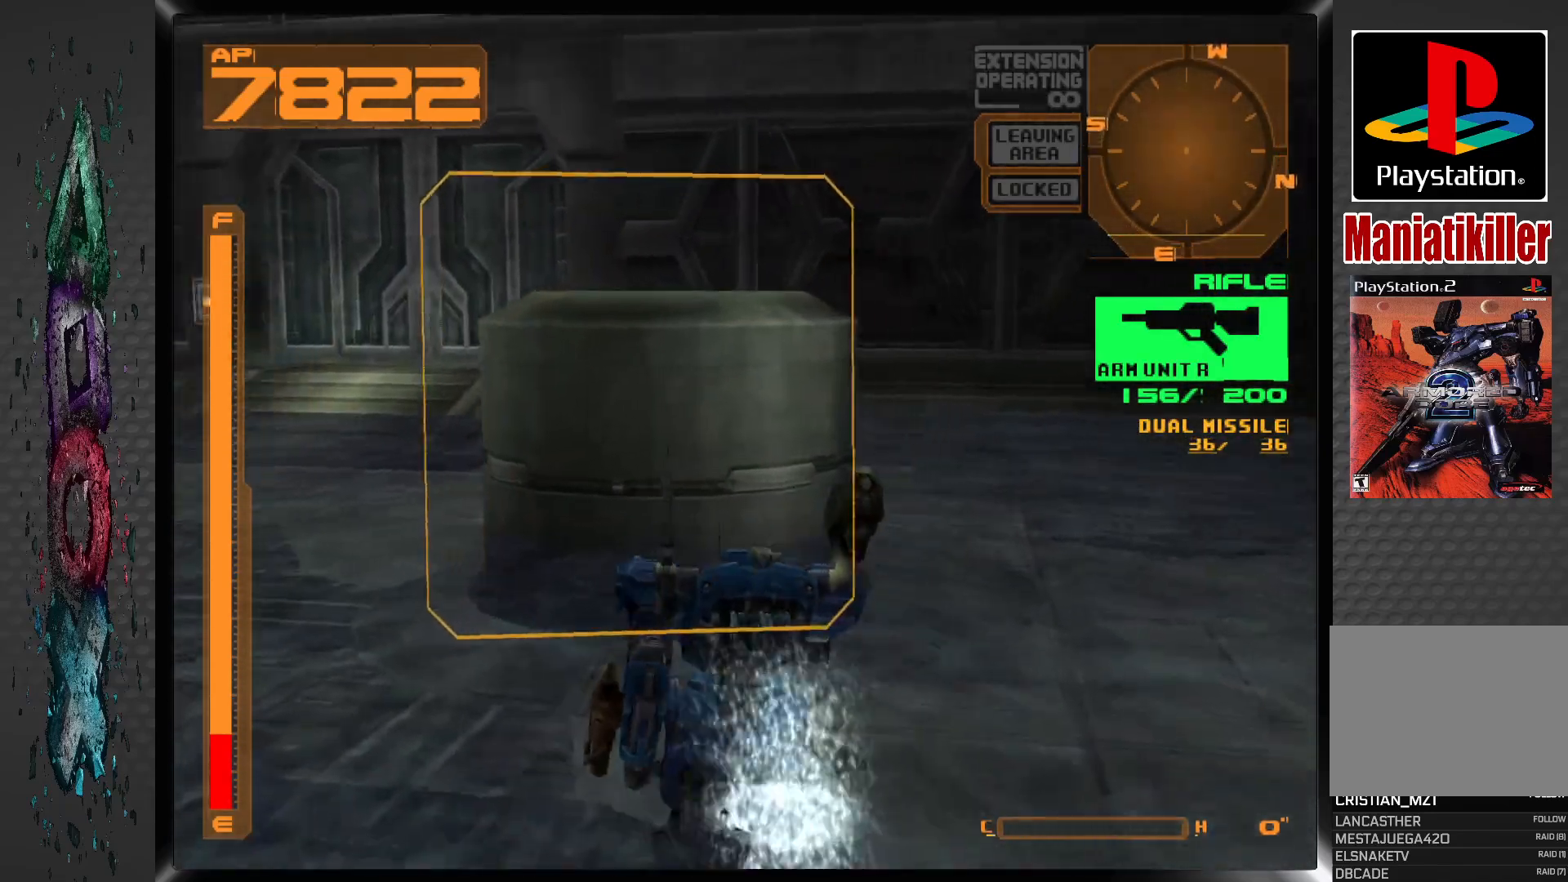
{"buttons": [], "left_stick": "center", "right_stick": "center", "events": [[250, "DPAD_UP", "up"], [283, "CIRCLE", "down"], [417, "CIRCLE", "up"]]}
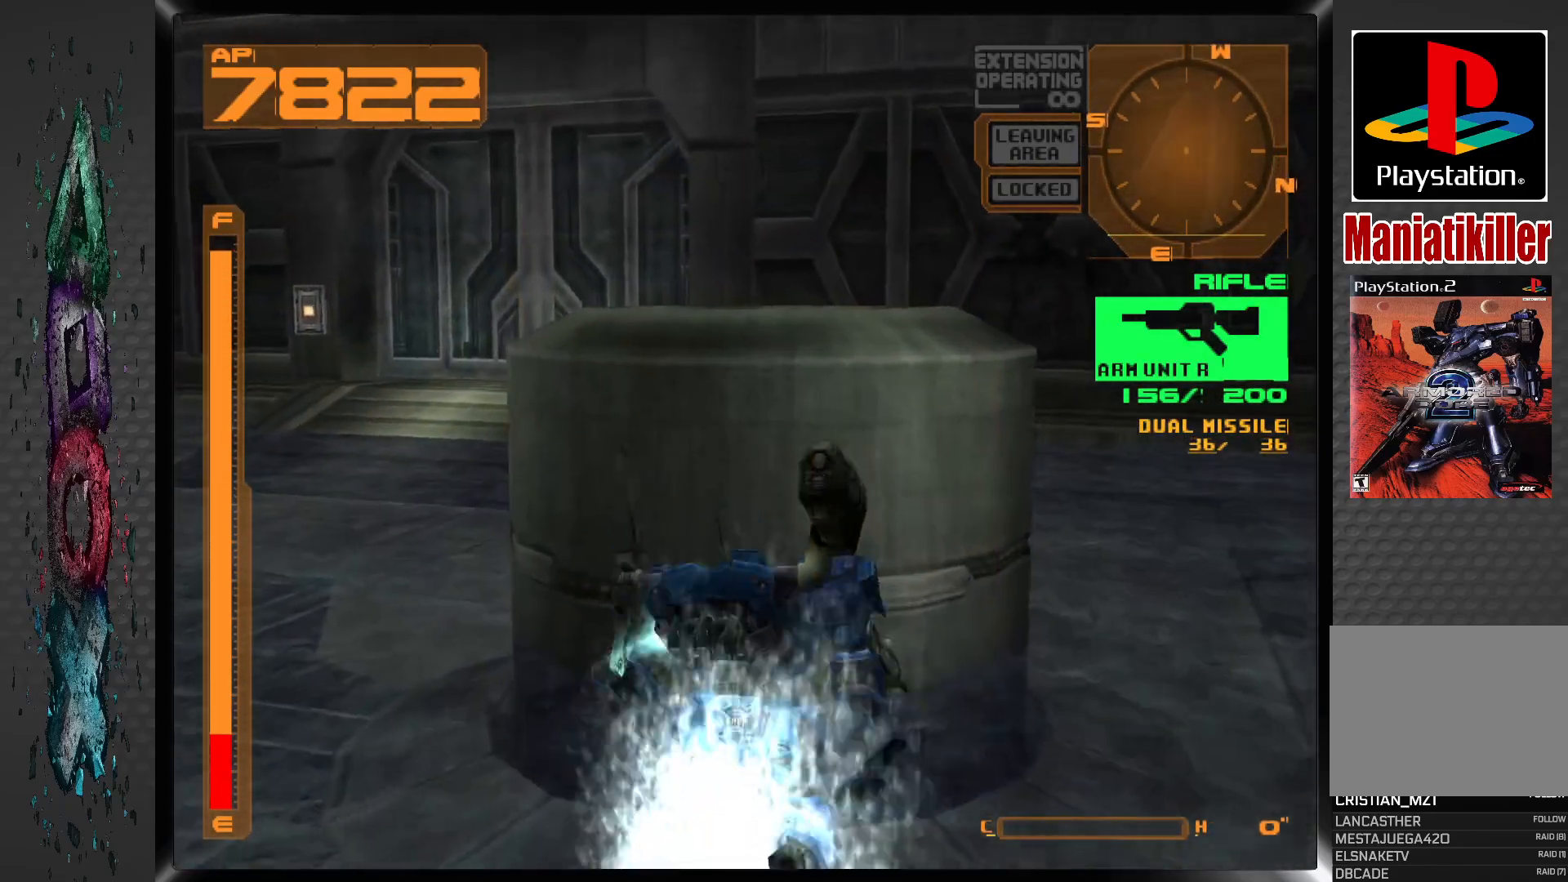
{"buttons": ["DPAD_LEFT"], "left_stick": "center", "right_stick": "center", "events": [[483, "DPAD_LEFT", "down"]]}
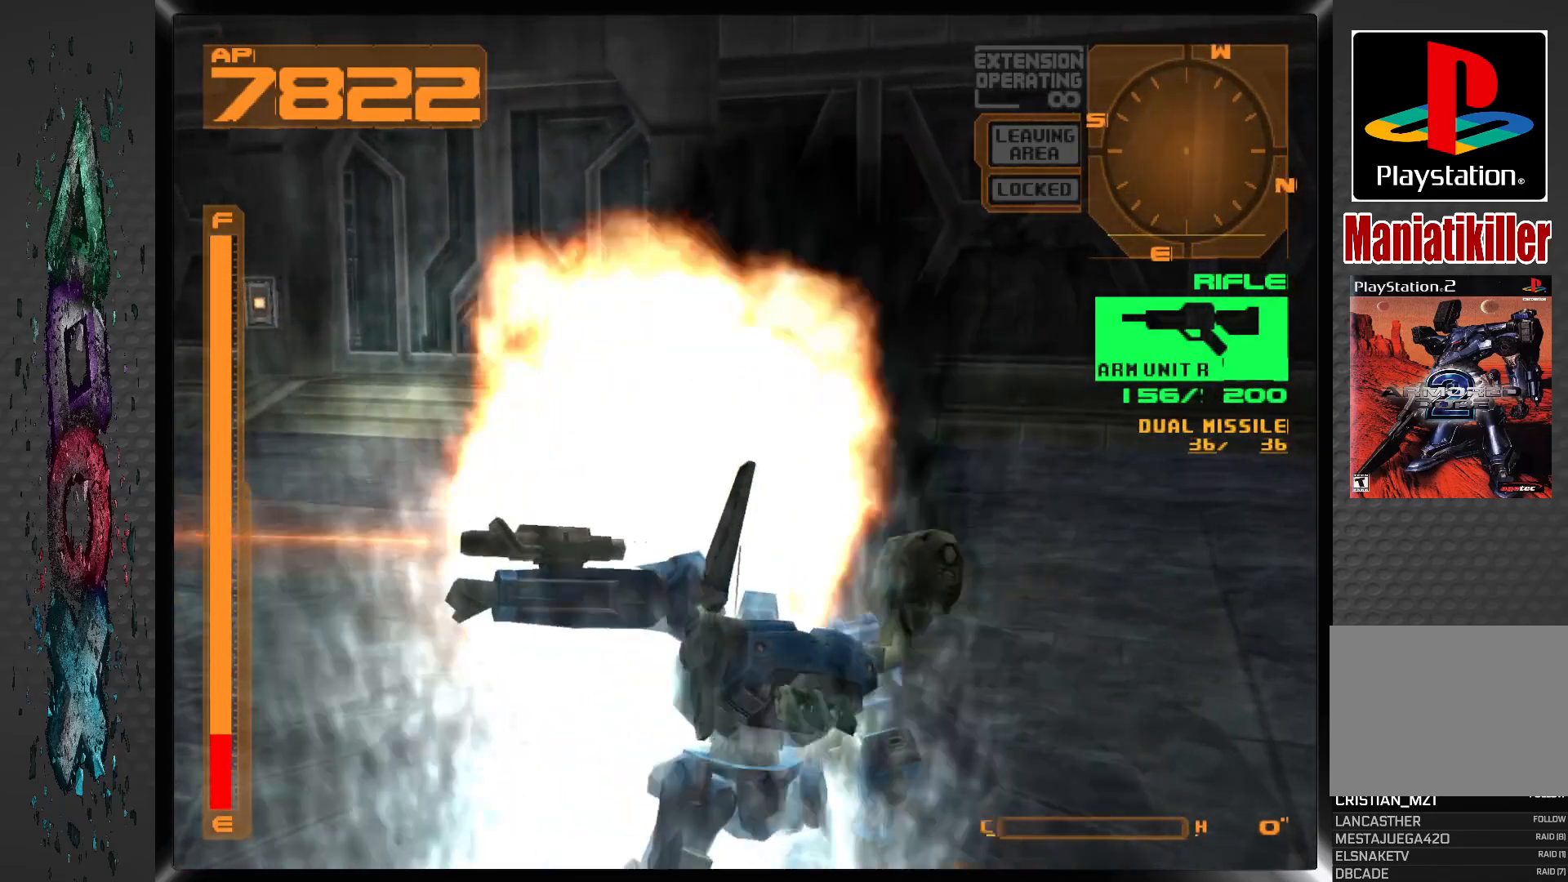
{"buttons": ["DPAD_LEFT"], "left_stick": "center", "right_stick": "center", "events": []}
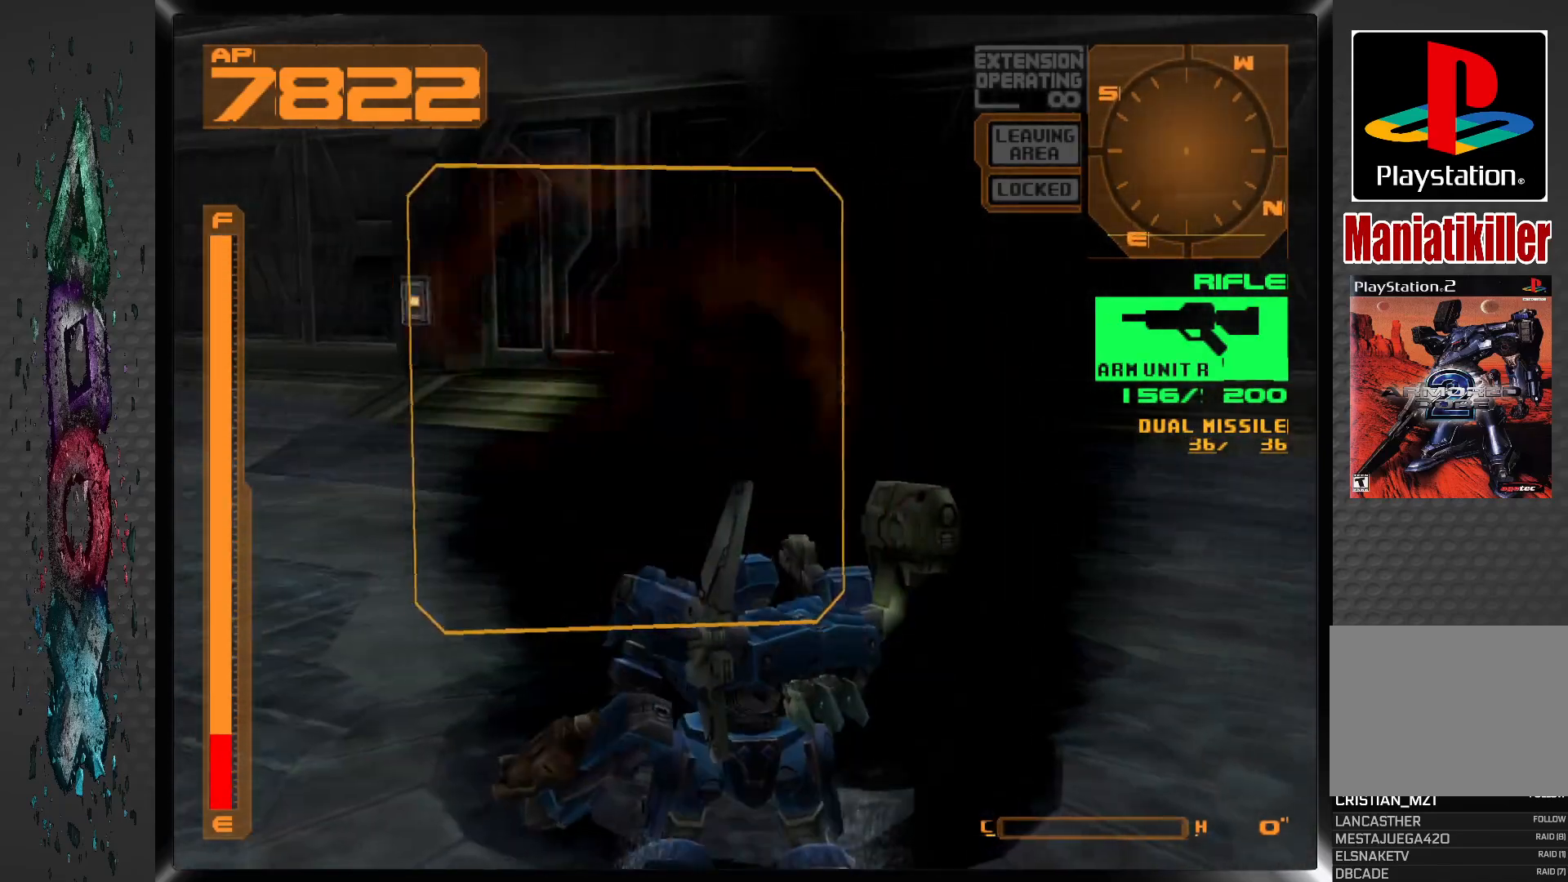
{"buttons": ["DPAD_LEFT"], "left_stick": "center", "right_stick": "center", "events": []}
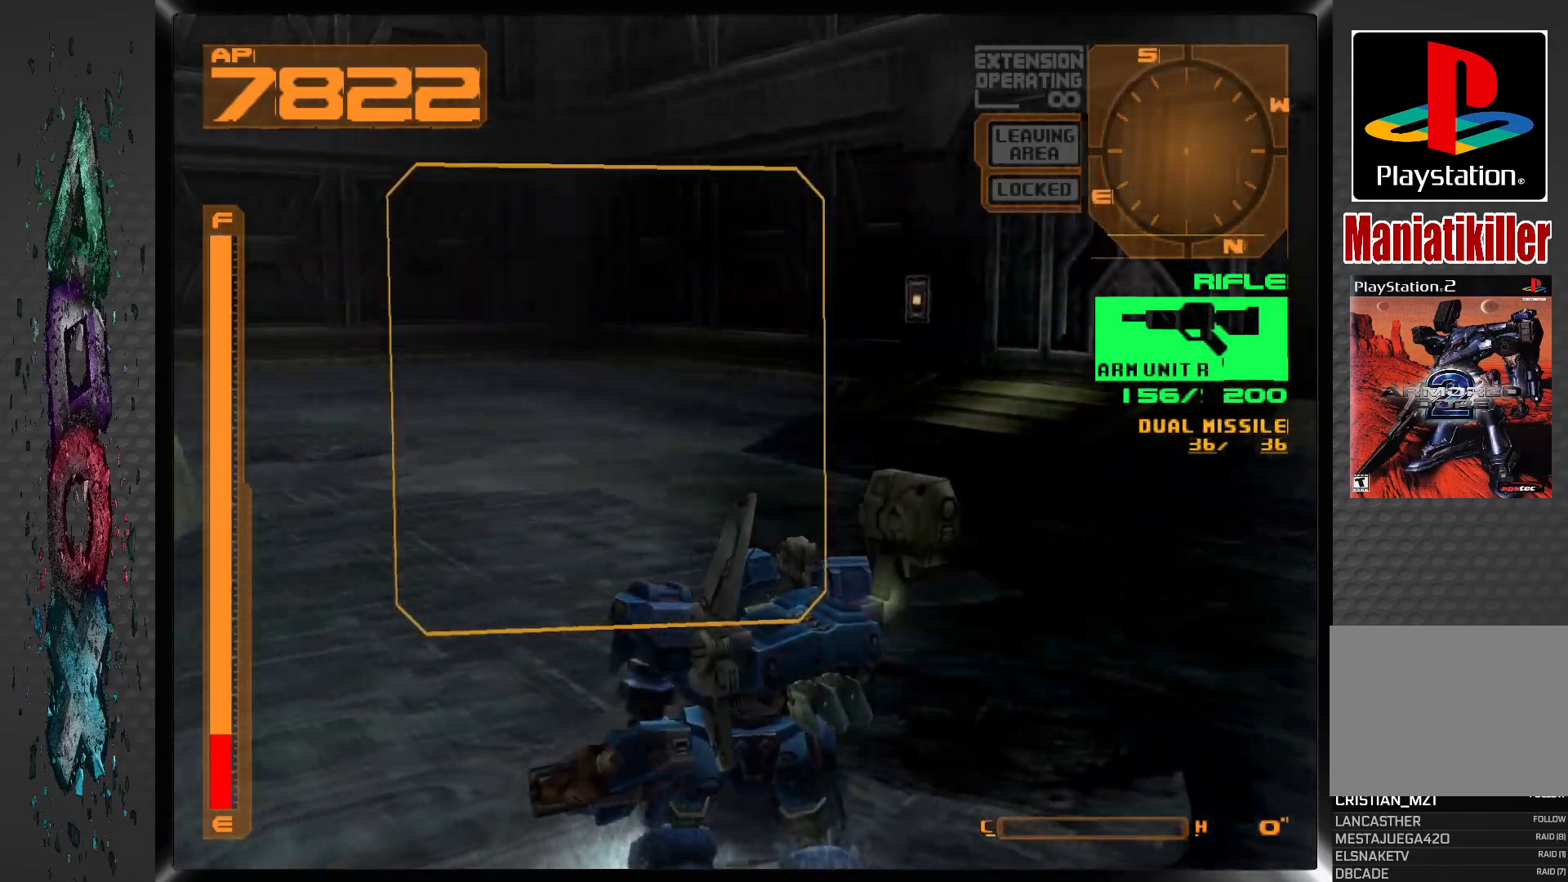
{"buttons": ["DPAD_LEFT"], "left_stick": "center", "right_stick": "center", "events": []}
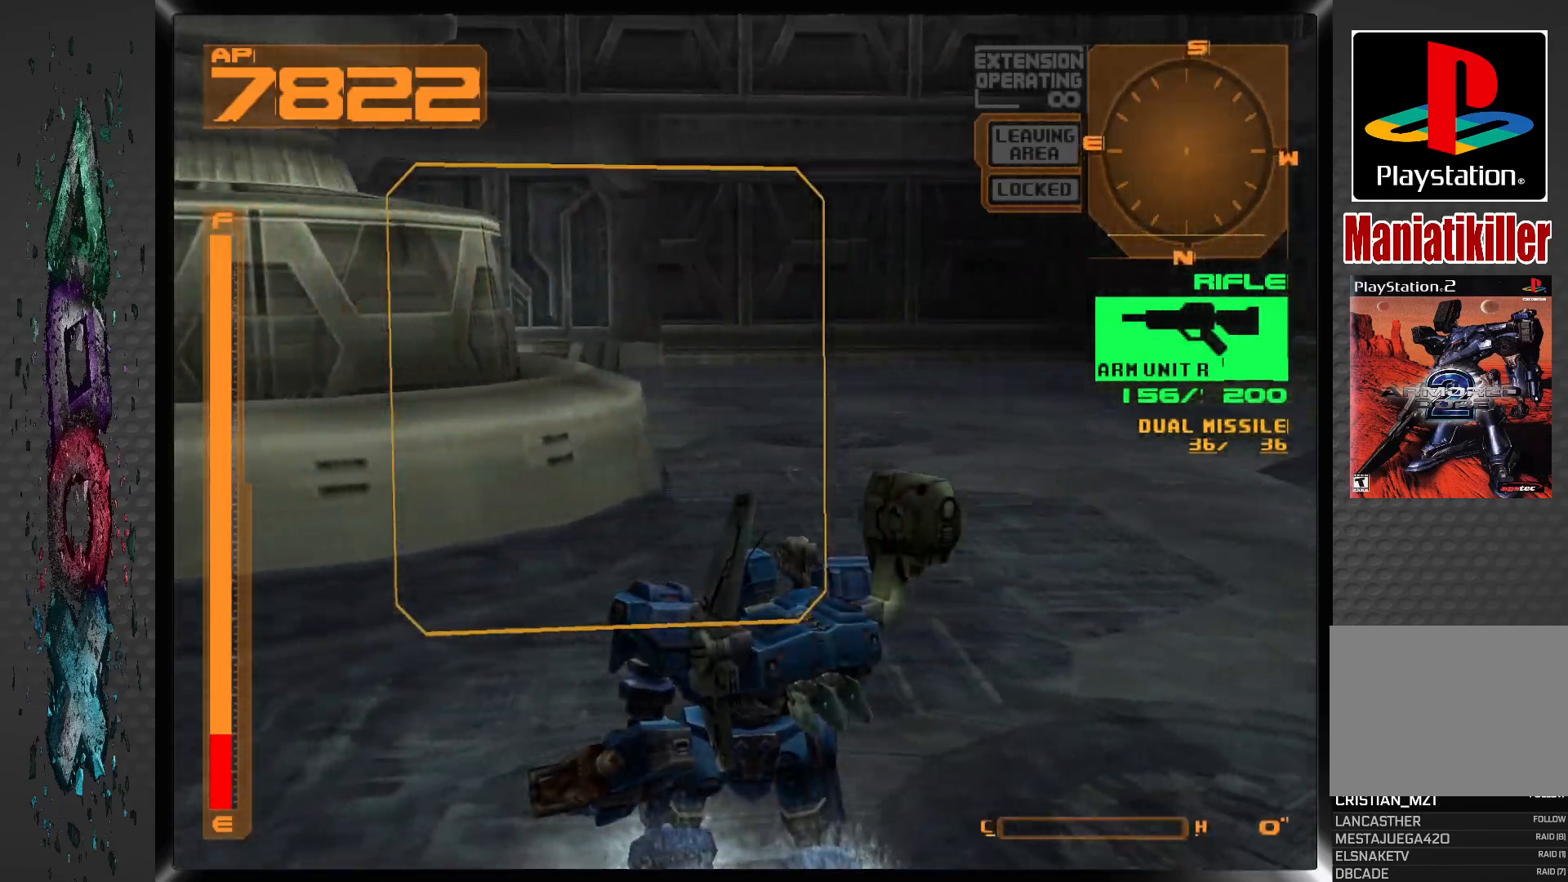
{"buttons": ["DPAD_UP"], "left_stick": "center", "right_stick": "center", "events": [[67, "DPAD_UP", "down"], [383, "DPAD_LEFT", "up"]]}
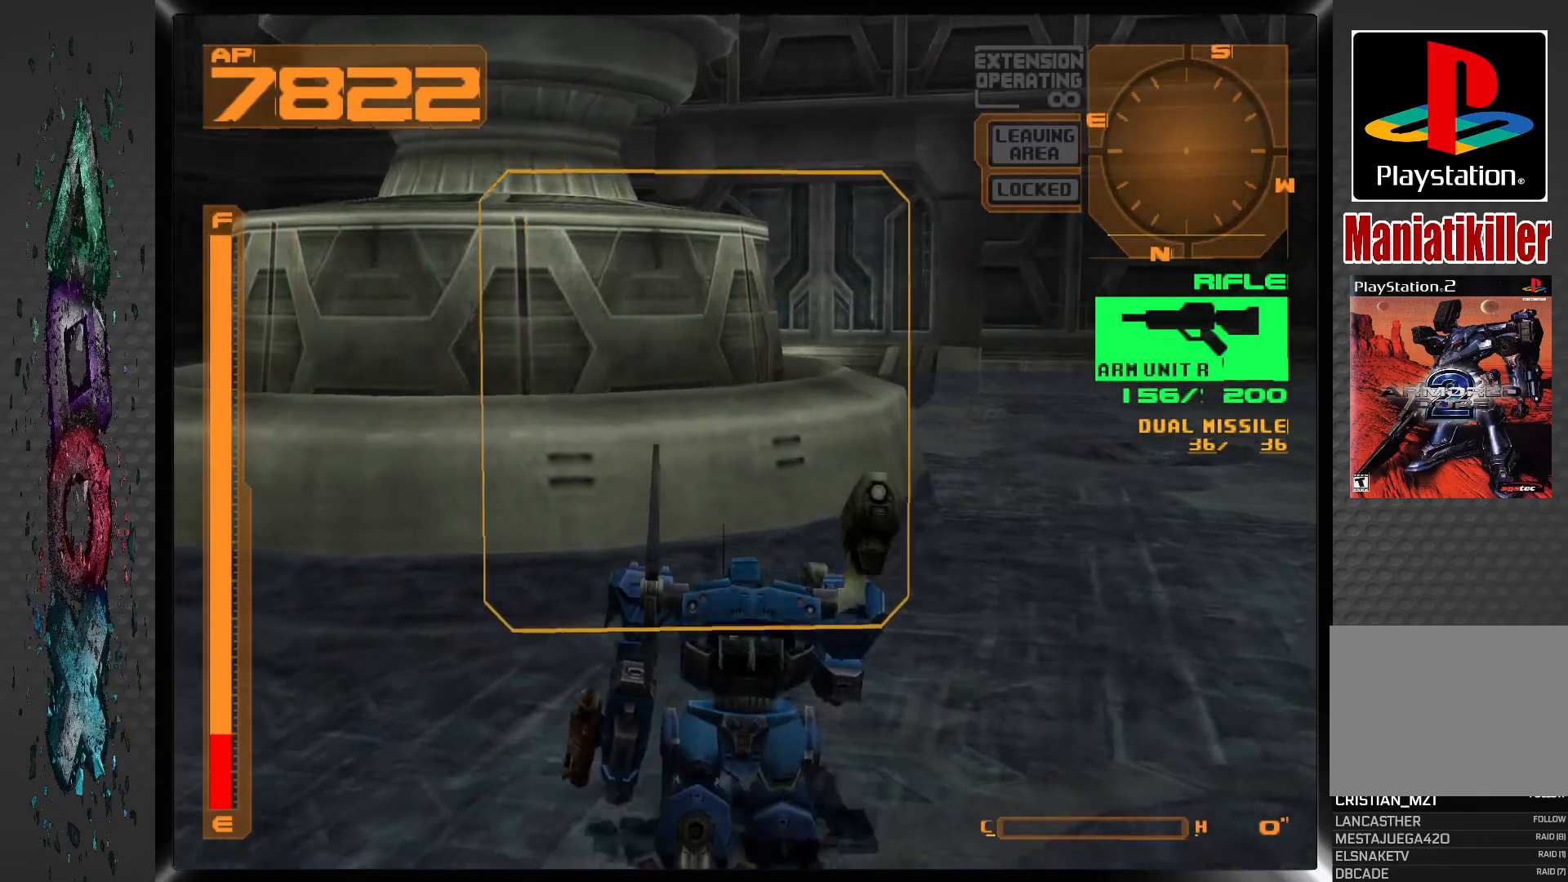
{"buttons": ["DPAD_UP"], "left_stick": "center", "right_stick": "center", "events": [[100, "DPAD_LEFT", "down"], [400, "DPAD_LEFT", "up"]]}
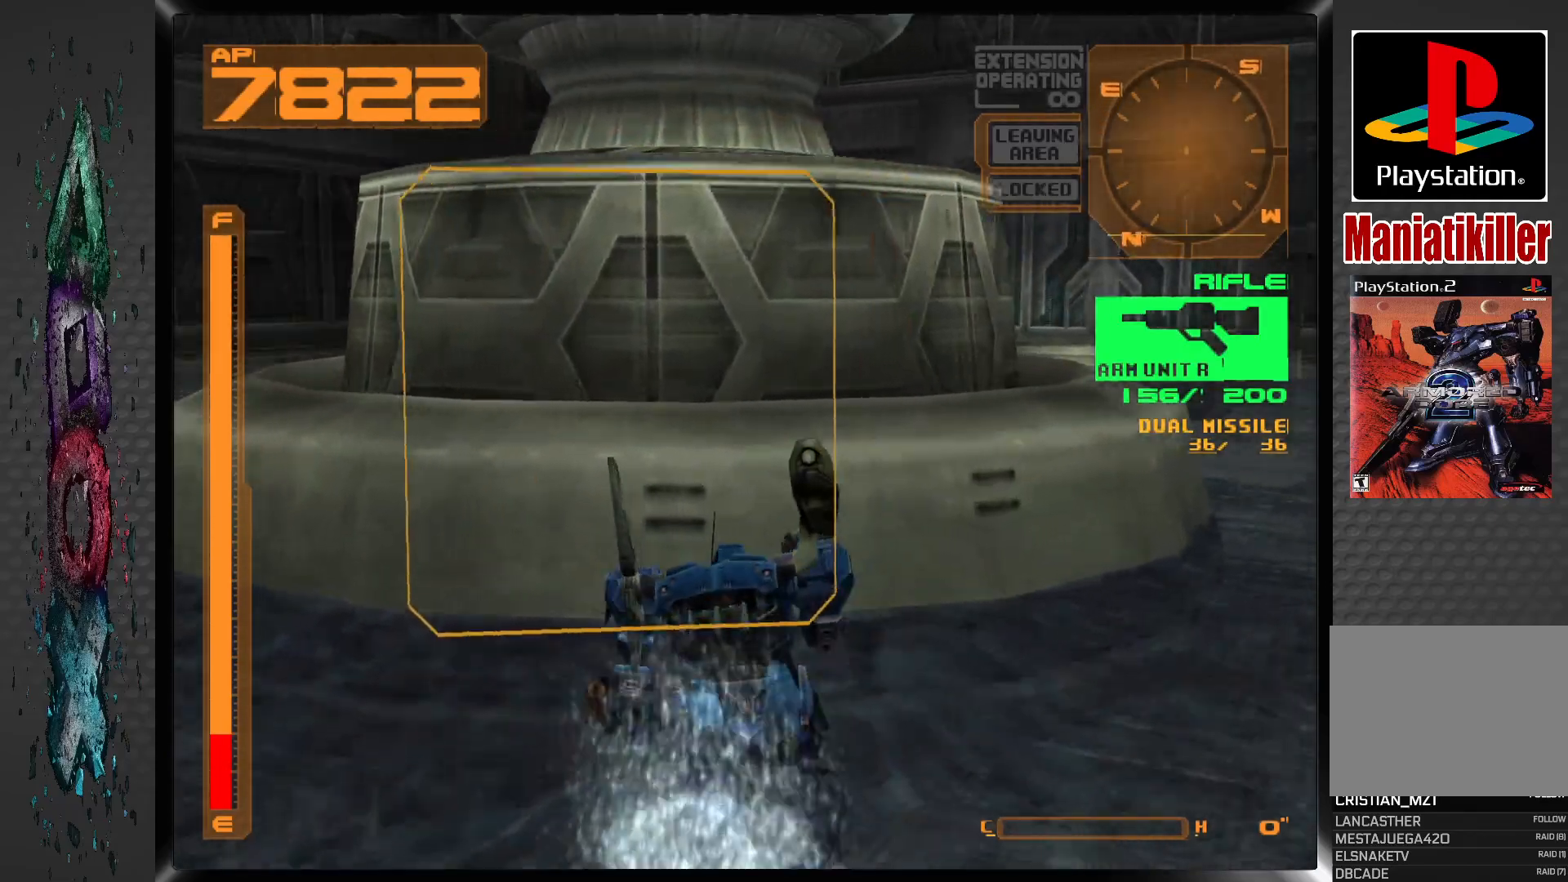
{"buttons": [], "left_stick": "center", "right_stick": "center", "events": [[333, "DPAD_UP", "up"], [350, "CIRCLE", "down"], [500, "CIRCLE", "up"]]}
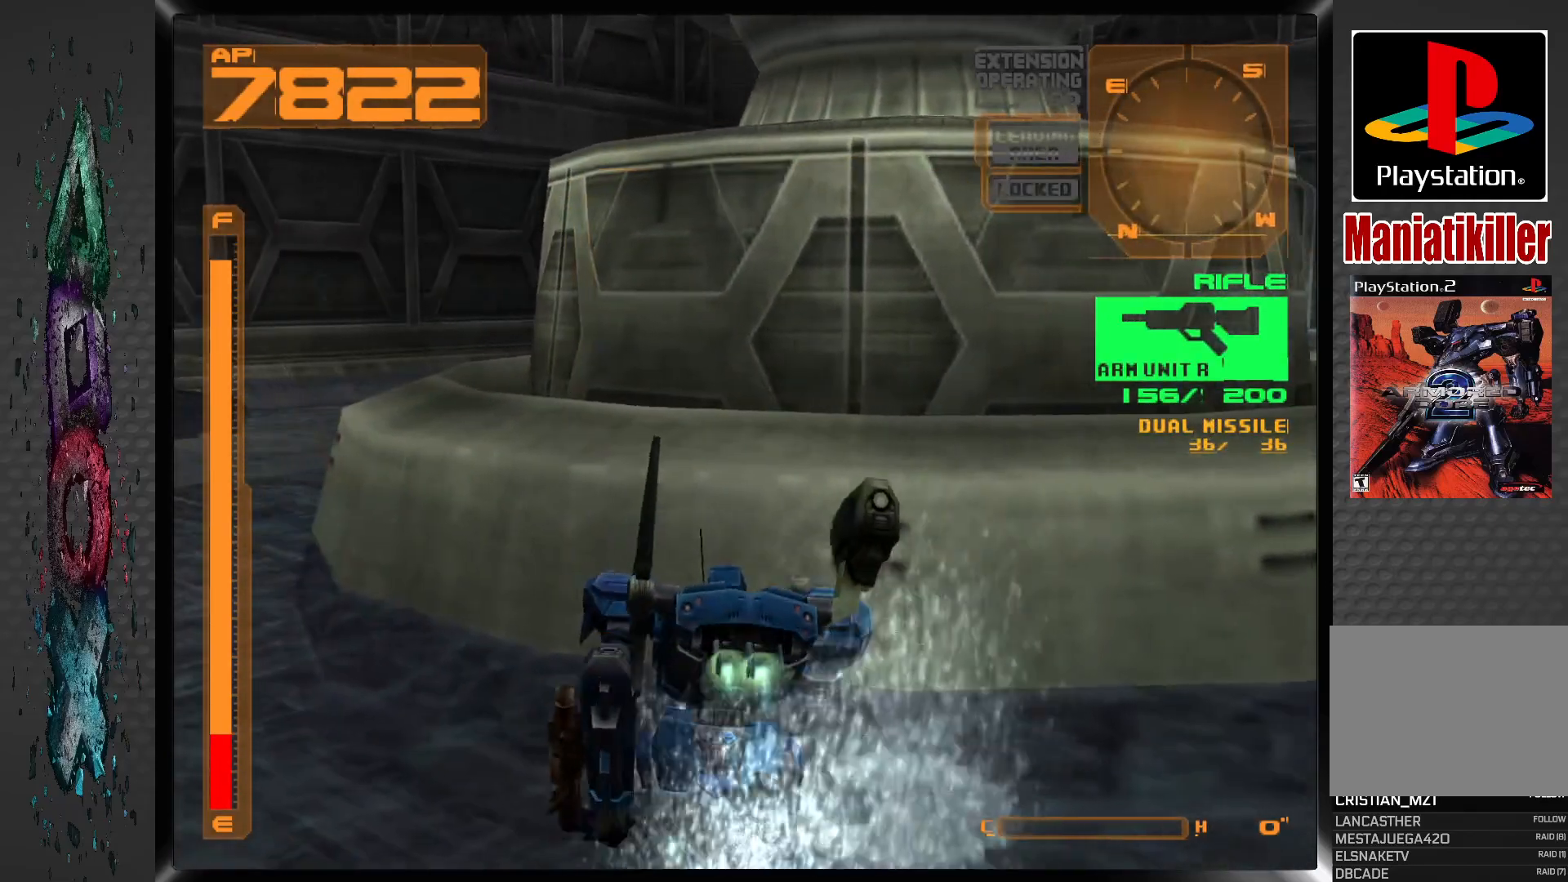
{"buttons": [], "left_stick": "center", "right_stick": "center", "events": []}
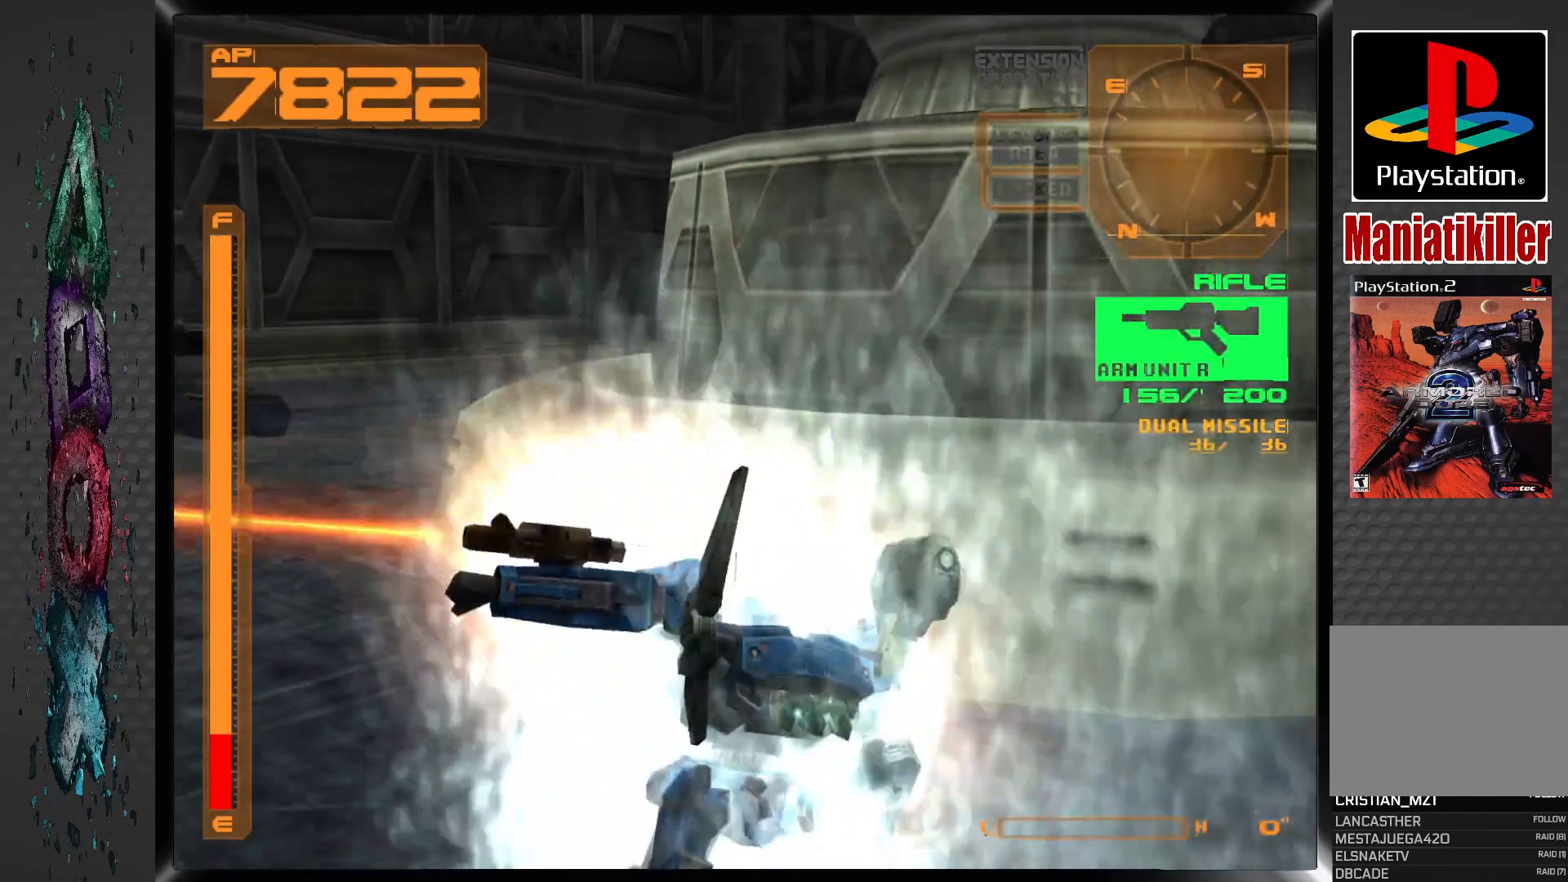
{"buttons": ["DPAD_UP", "DPAD_RIGHT"], "left_stick": "center", "right_stick": "center", "events": [[67, "DPAD_RIGHT", "down"], [417, "DPAD_UP", "down"]]}
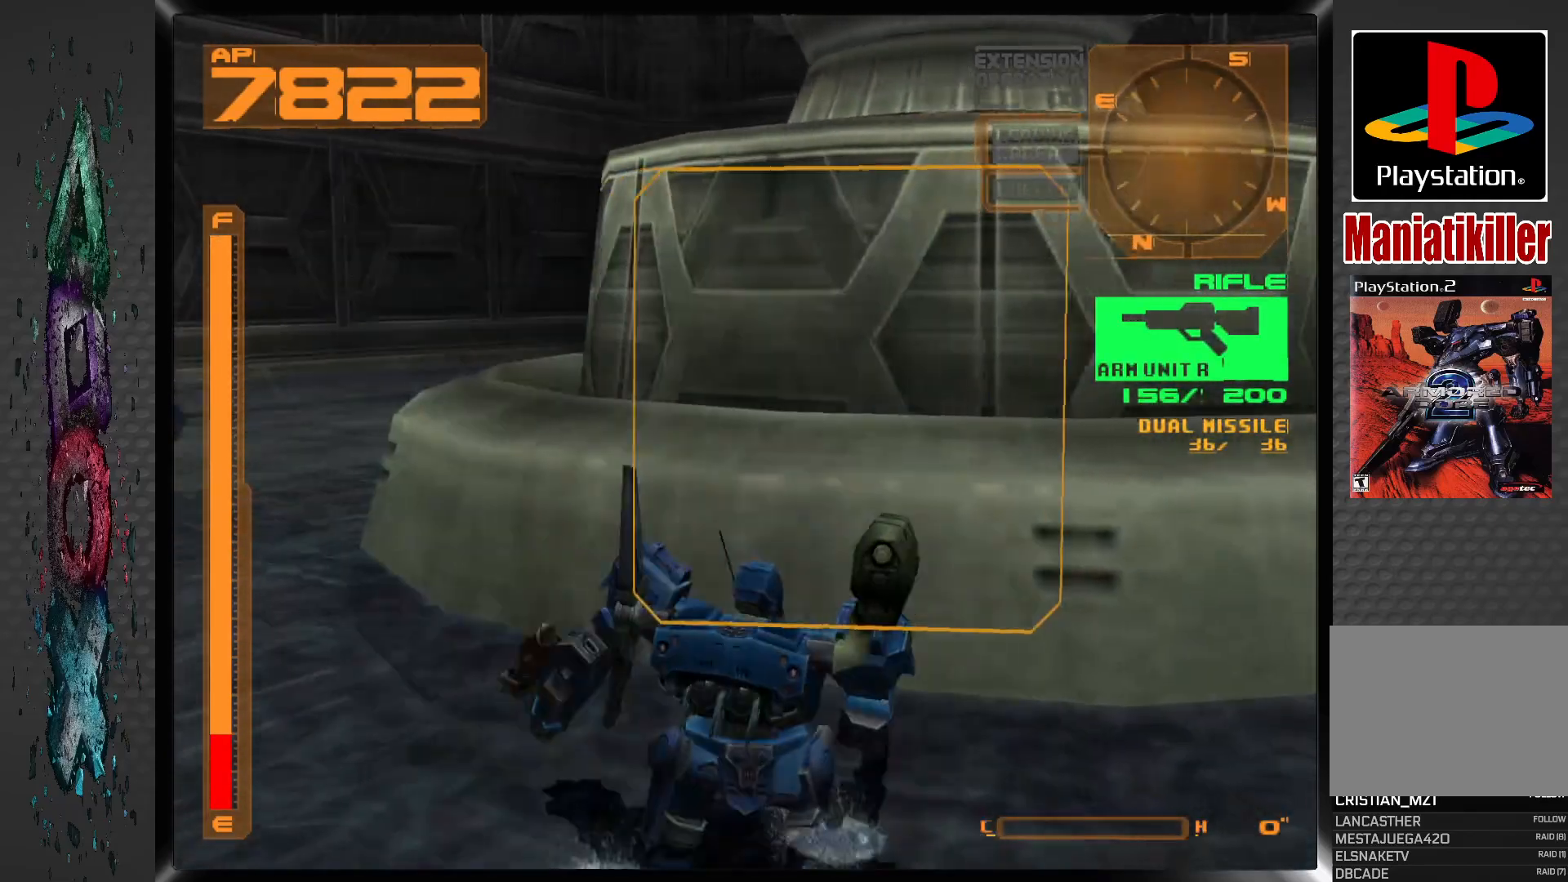
{"buttons": ["CROSS", "DPAD_RIGHT"], "left_stick": "center", "right_stick": "center", "events": [[117, "CROSS", "down"], [167, "DPAD_RIGHT", "up"], [450, "DPAD_RIGHT", "down"], [500, "DPAD_UP", "up"]]}
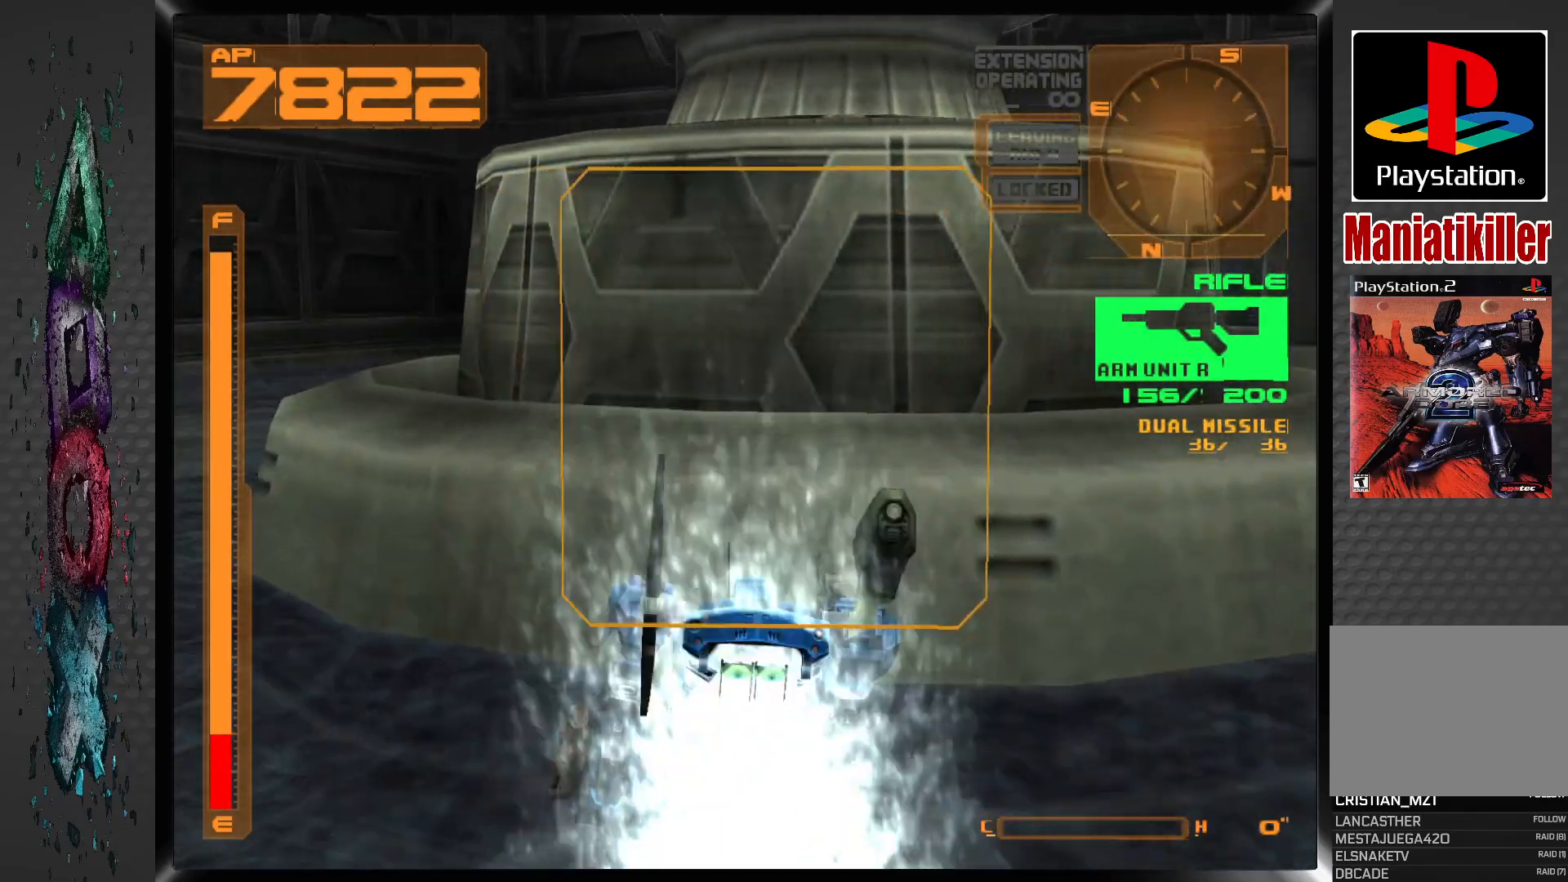
{"buttons": ["CROSS"], "left_stick": "center", "right_stick": "center", "events": [[83, "DPAD_RIGHT", "up"]]}
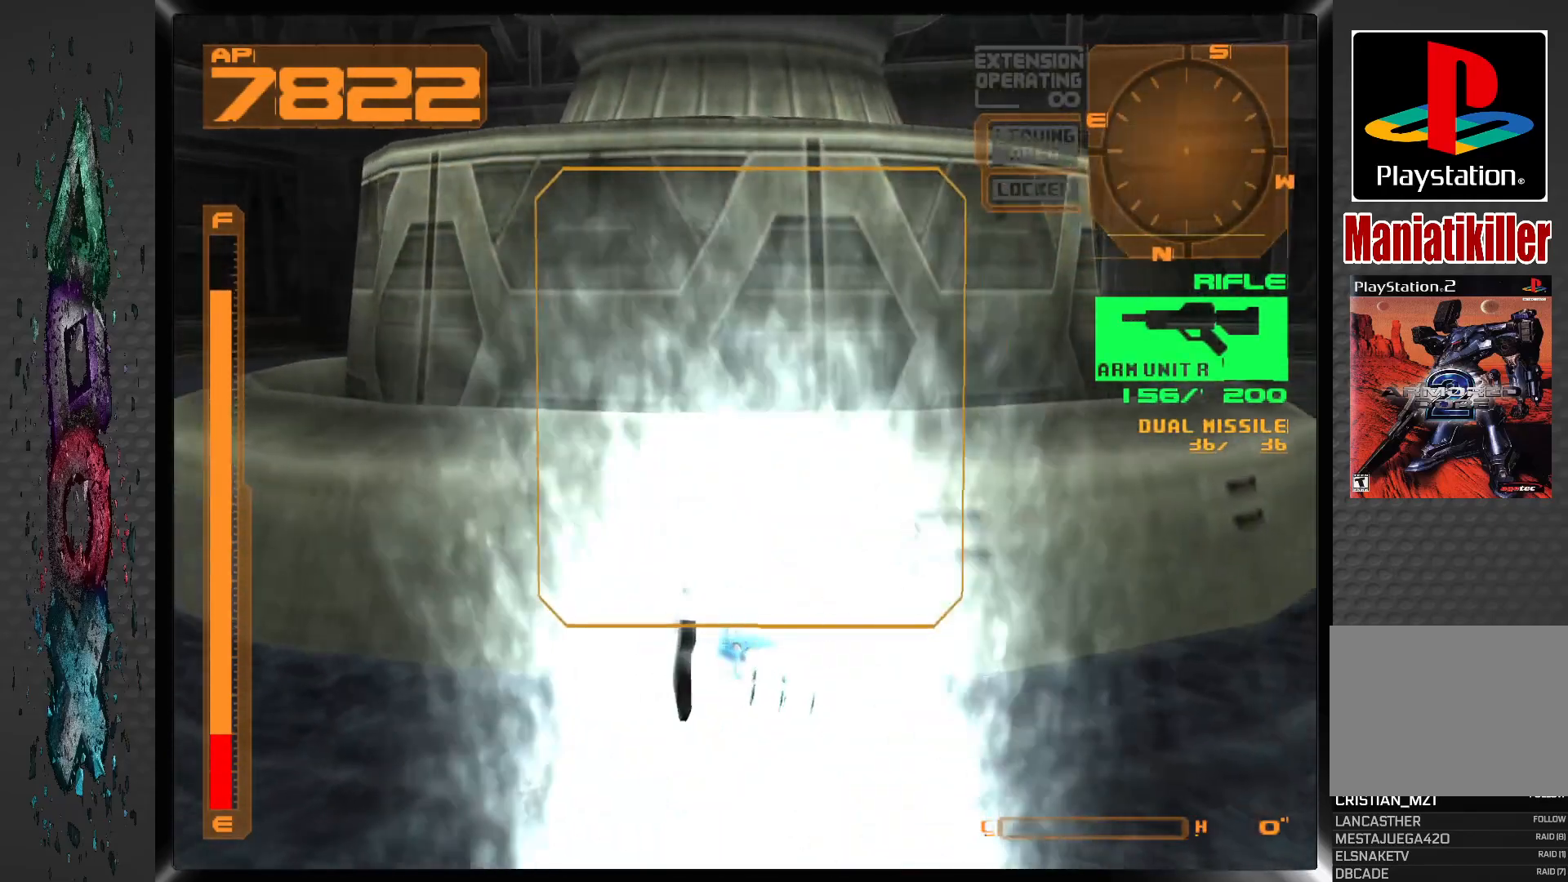
{"buttons": ["CROSS"], "left_stick": "center", "right_stick": "center", "events": []}
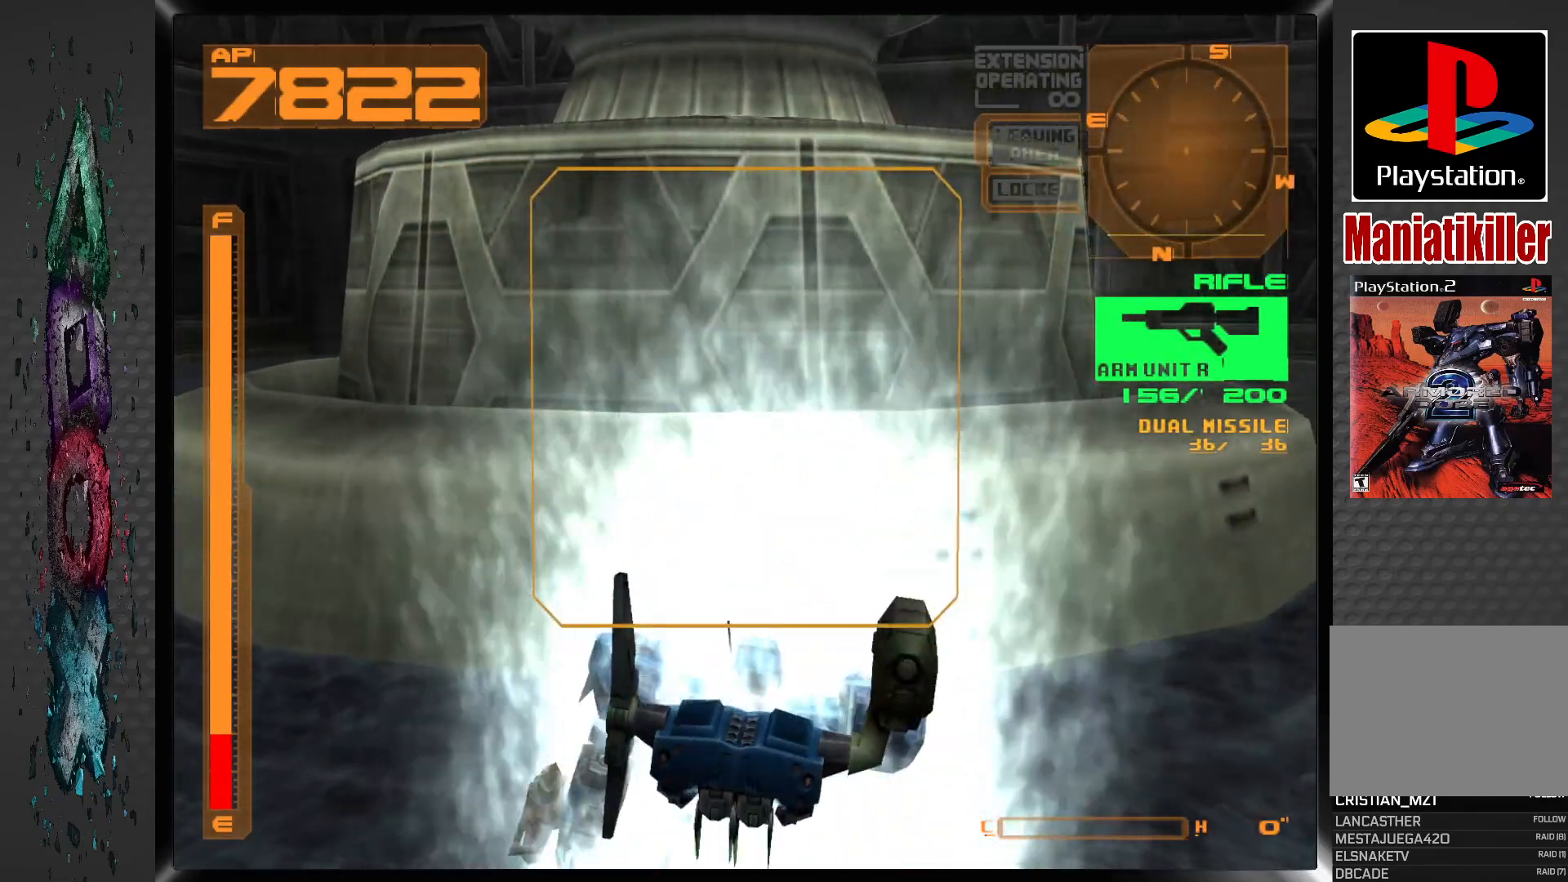
{"buttons": ["CROSS"], "left_stick": "center", "right_stick": "center", "events": []}
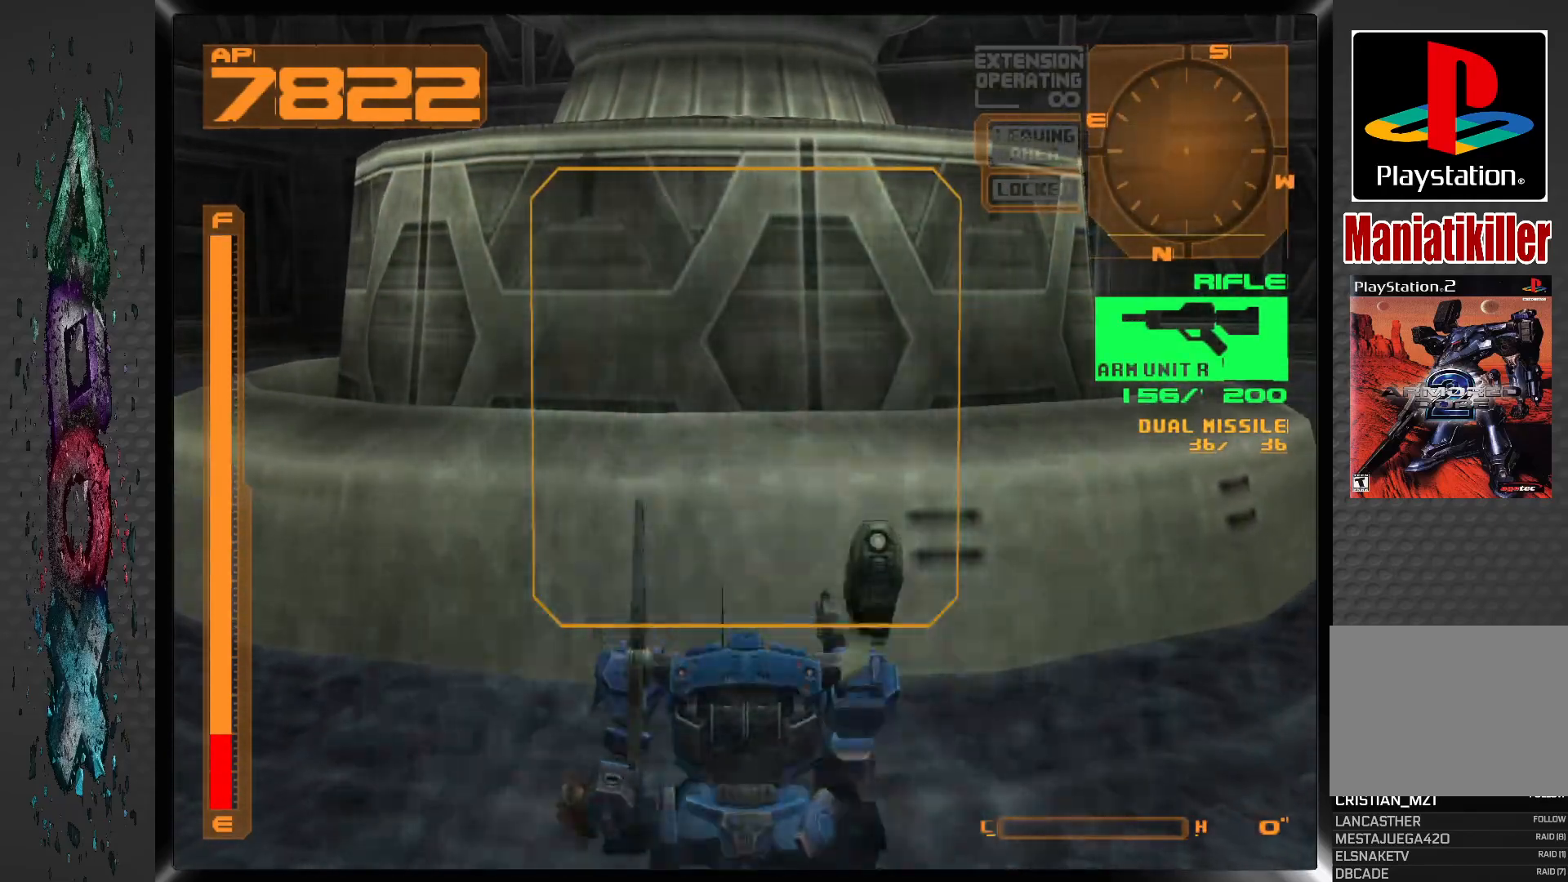
{"buttons": ["DPAD_UP"], "left_stick": "center", "right_stick": "center", "events": [[300, "DPAD_UP", "down"], [317, "CROSS", "up"]]}
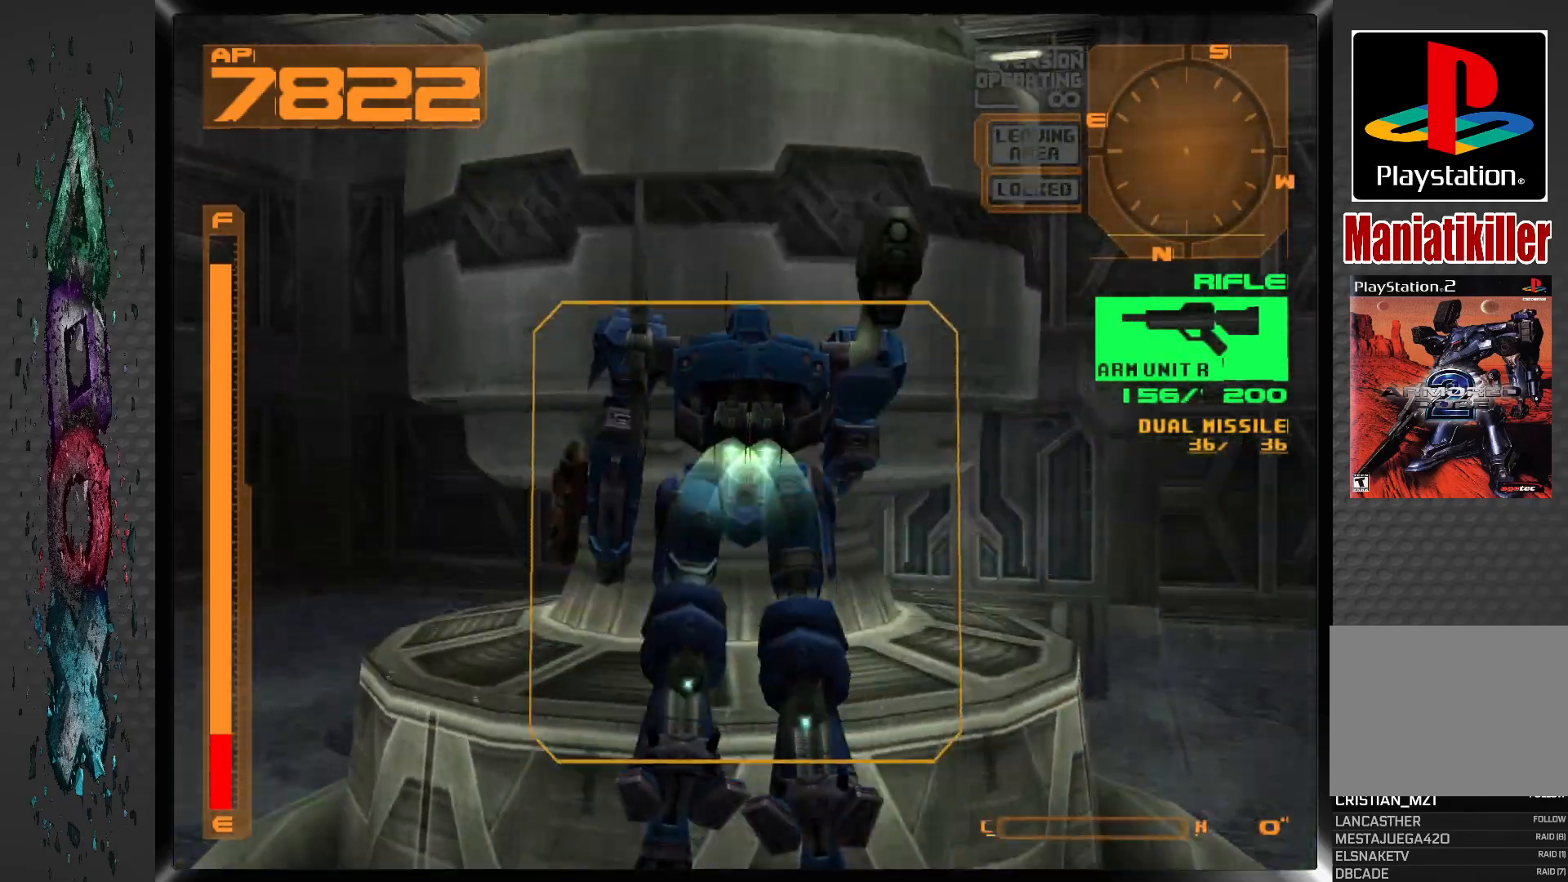
{"buttons": [], "left_stick": "center", "right_stick": "center", "events": [[350, "DPAD_LEFT", "down"], [417, "DPAD_LEFT", "up"], [483, "DPAD_UP", "up"]]}
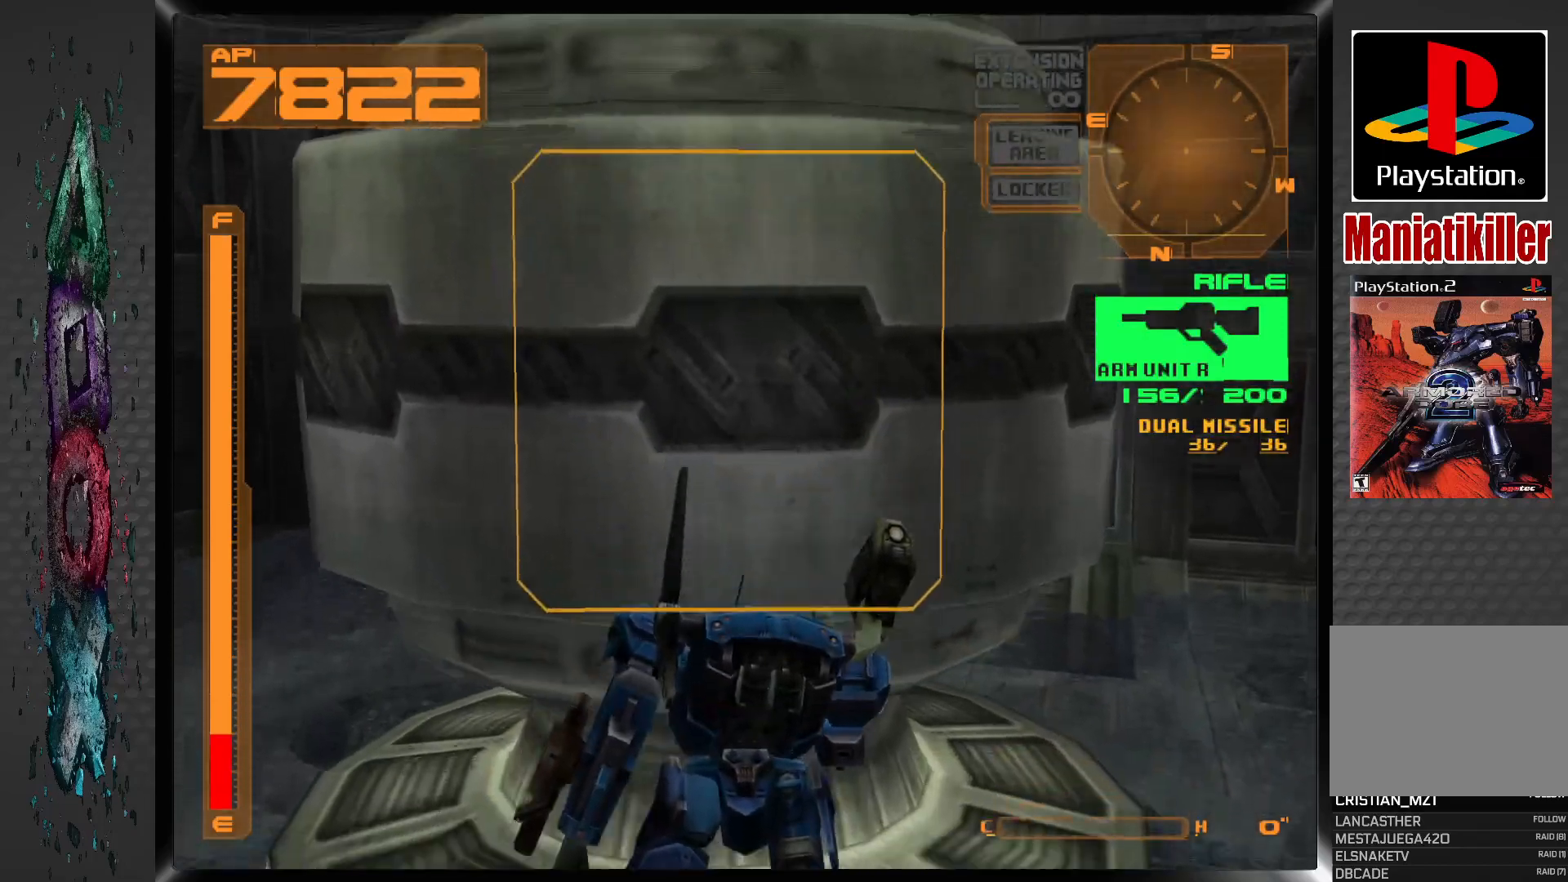
{"buttons": [], "left_stick": "center", "right_stick": "center", "events": []}
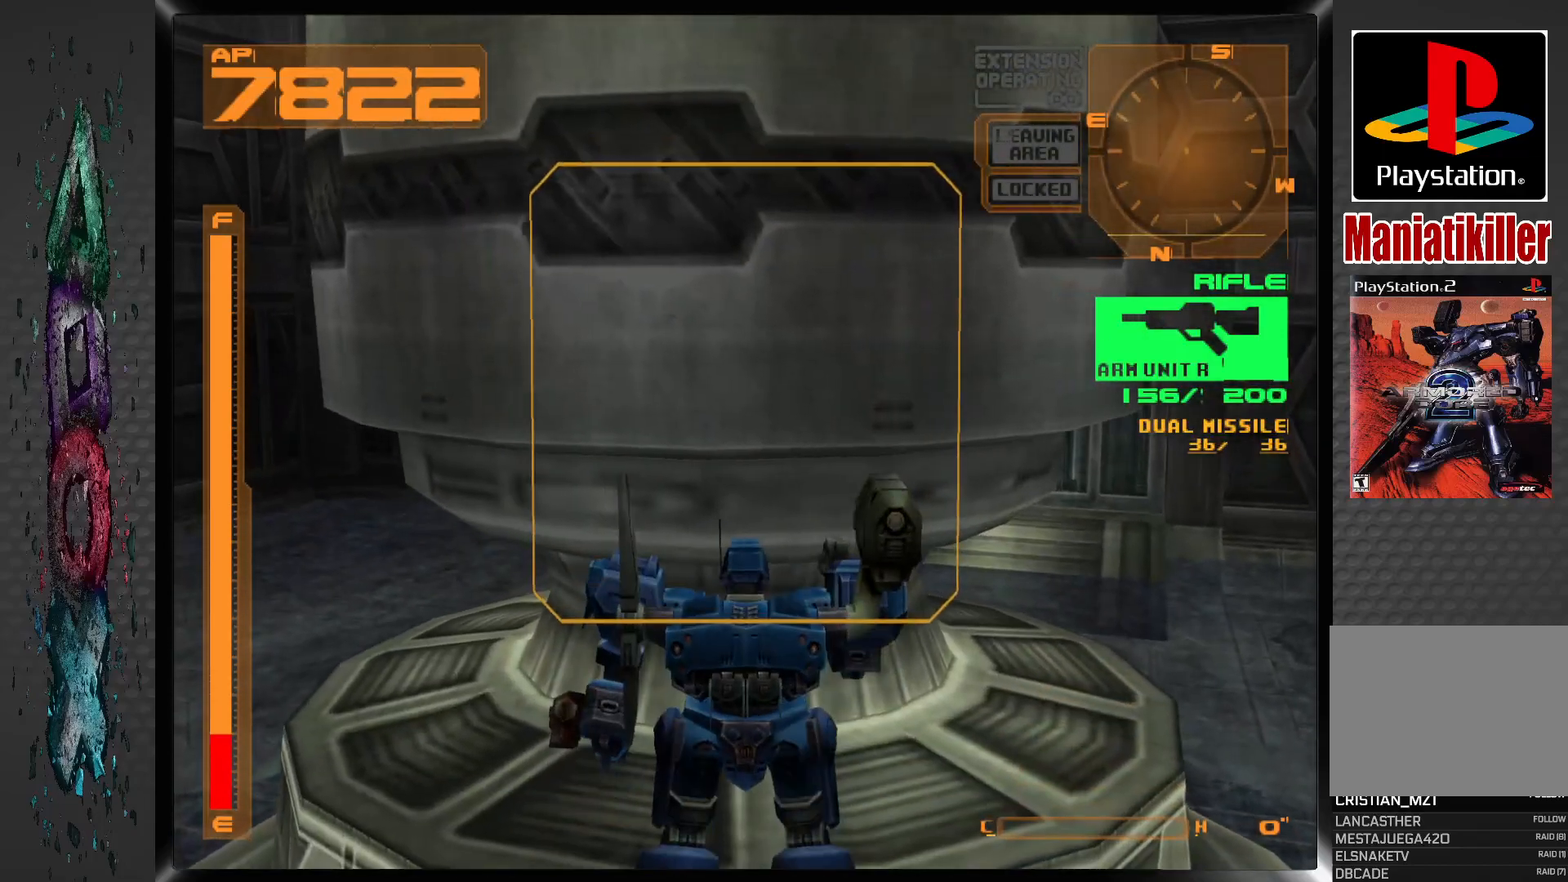
{"buttons": [], "left_stick": "center", "right_stick": "center", "events": [[17, "CIRCLE", "down"], [133, "CIRCLE", "up"]]}